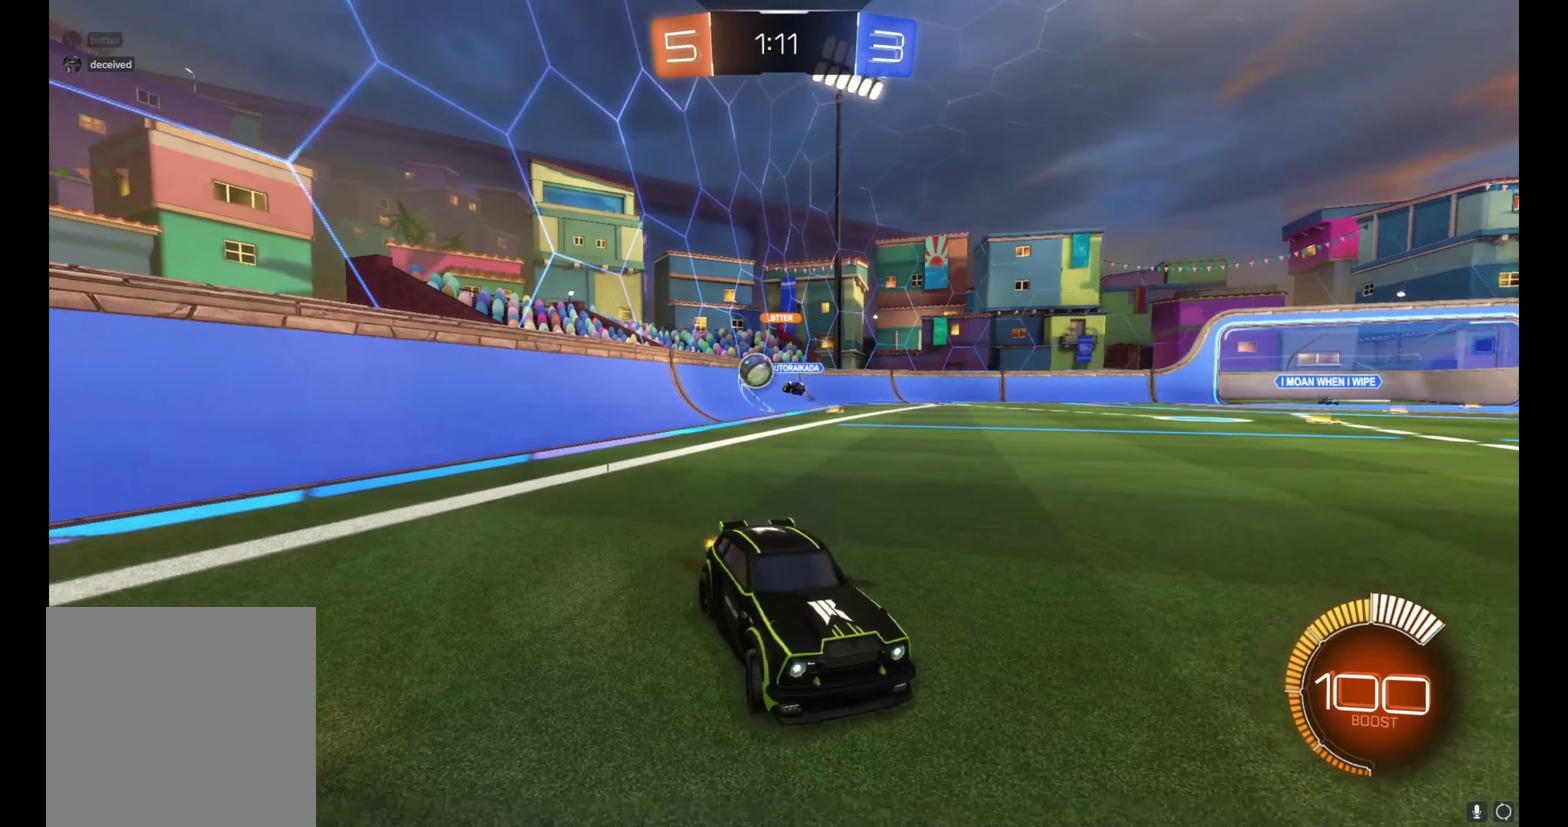
Gameplay with a controller (Xbox layout); each line is a JSON object with the inputs held at the frame after it. "events" lists button and stick changes between this image and that frame as [ms after this image, input, new state], when the widget could be followed in between. Not read: L3 R3.
{"buttons": ["R2"], "left_stick": "right", "right_stick": "center", "events": [[233, "L1", "down"], [350, "L1", "up"]]}
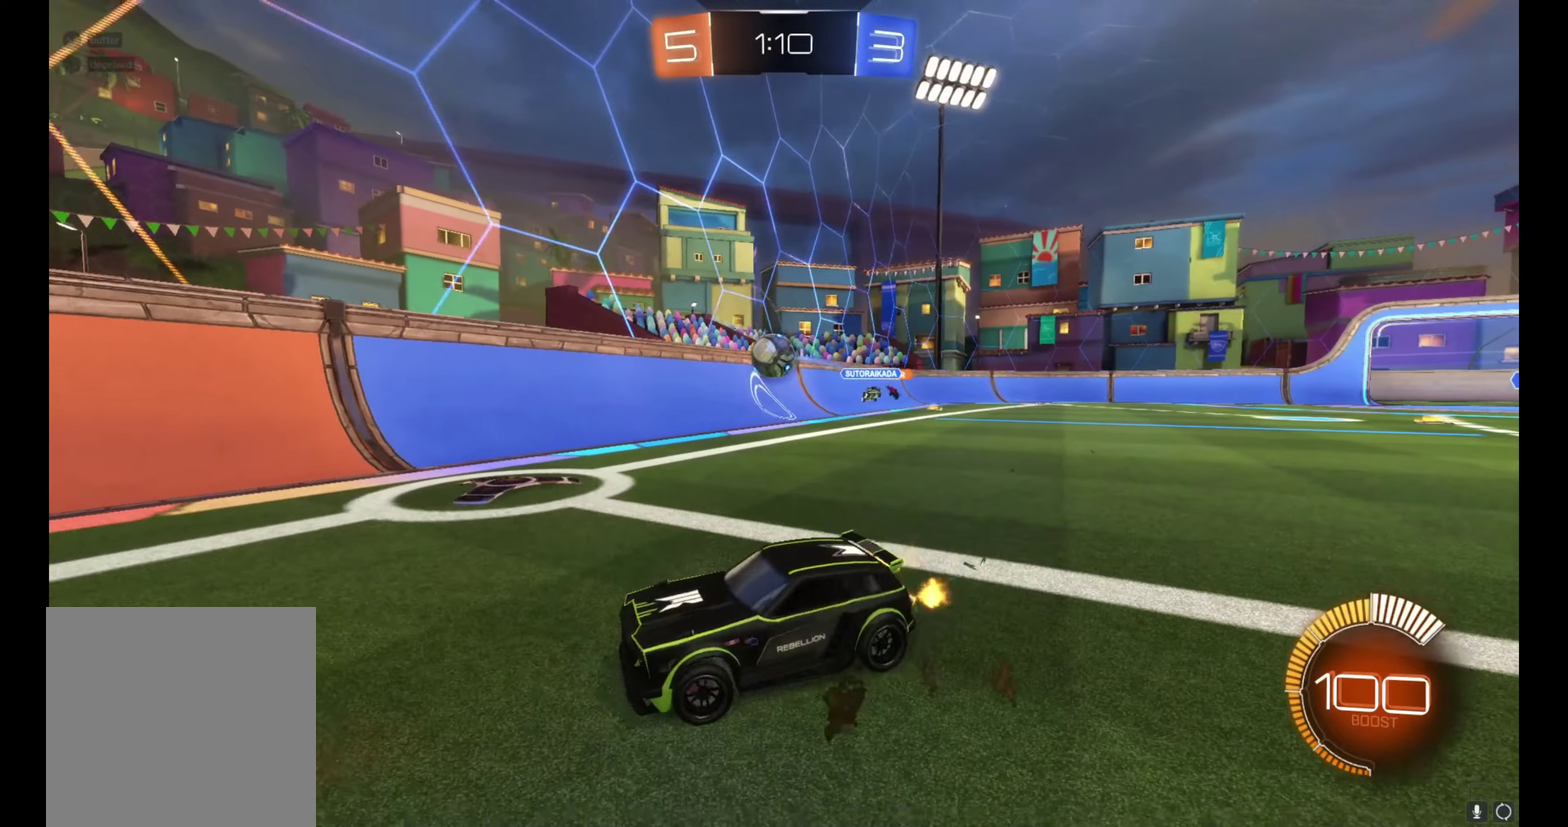
{"buttons": ["B", "R2"], "left_stick": "right", "right_stick": "center", "events": [[100, "B", "down"]]}
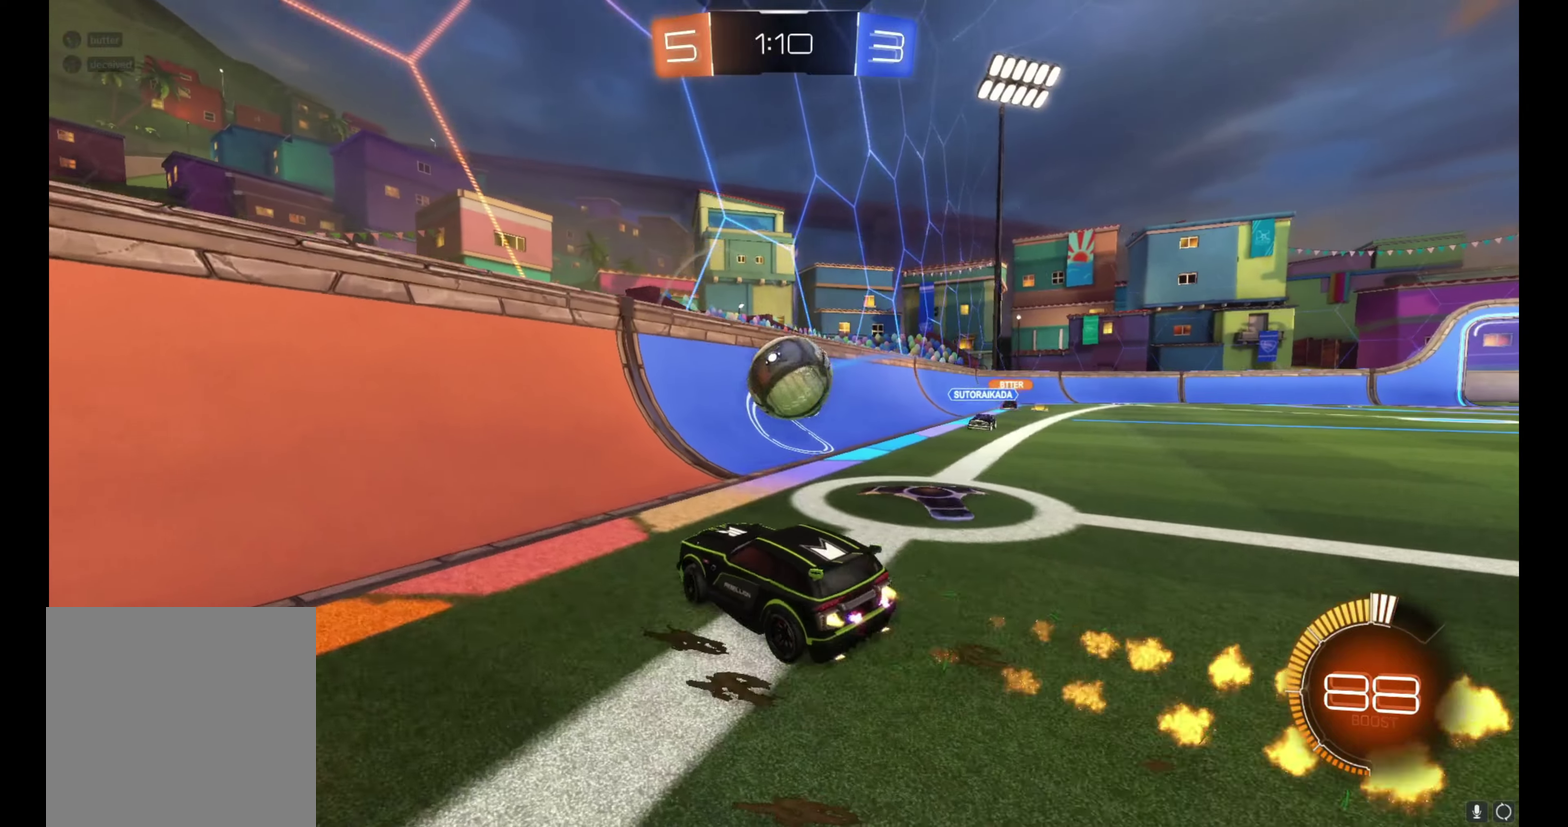
{"buttons": ["R2"], "left_stick": "center", "right_stick": "center", "events": [[150, "left_stick", "center"], [367, "B", "up"]]}
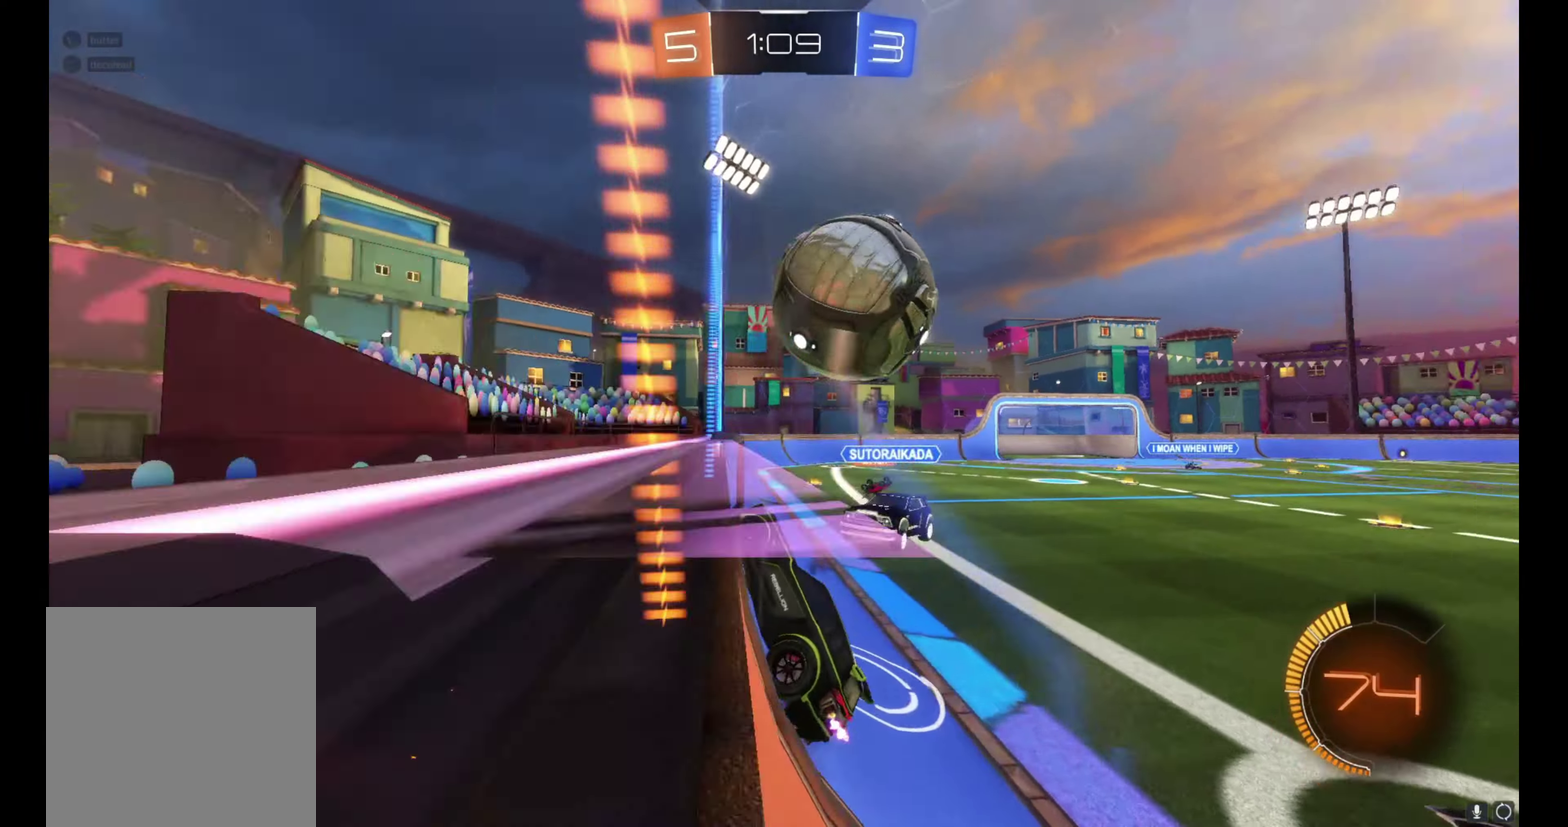
{"buttons": ["A", "R2"], "left_stick": "center", "right_stick": "center", "events": [[333, "left_stick", "right"], [450, "left_stick", "center"], [483, "A", "down"]]}
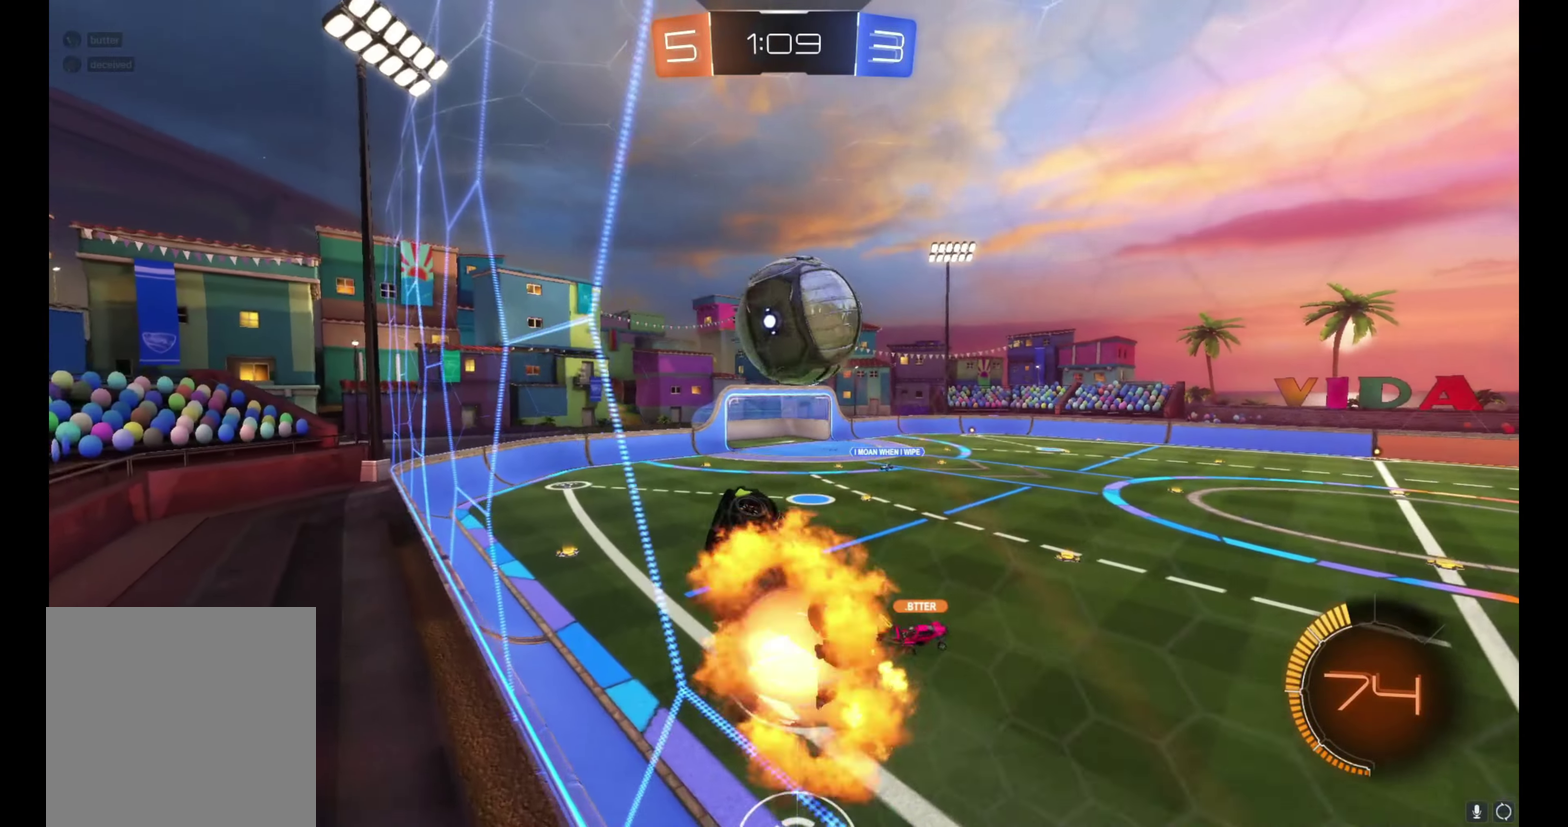
{"buttons": ["B", "R2"], "left_stick": "center", "right_stick": "center", "events": [[50, "left_stick", "down-right"], [150, "A", "up"], [150, "L1", "down"], [183, "left_stick", "left"], [233, "B", "down"], [433, "L1", "up"], [433, "left_stick", "center"]]}
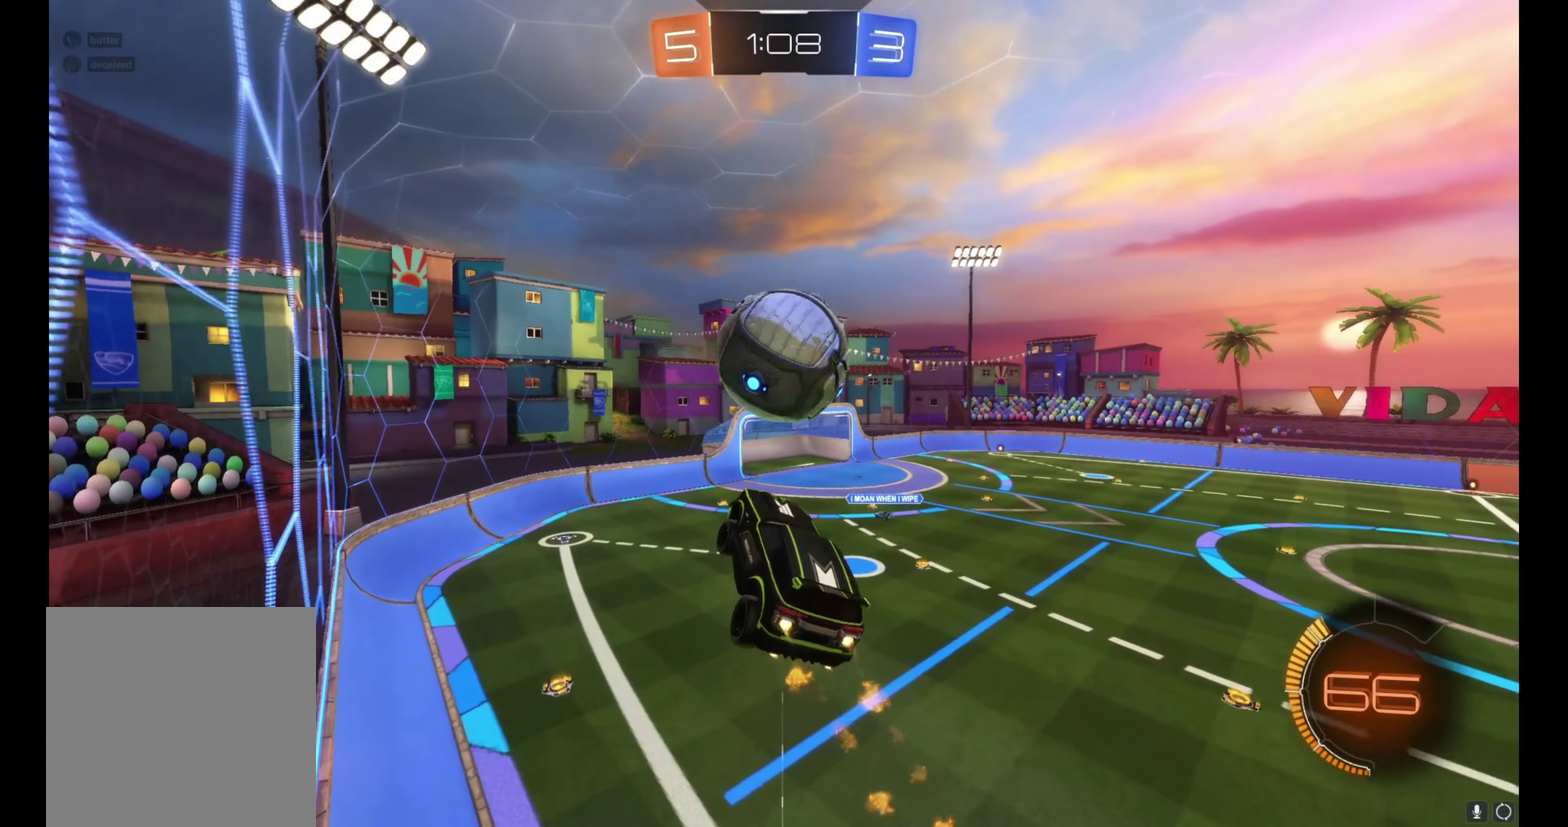
{"buttons": ["B", "L1", "R2"], "left_stick": "right", "right_stick": "center", "events": [[100, "B", "up"], [117, "left_stick", "right"], [183, "left_stick", "center"], [233, "L1", "down"], [267, "left_stick", "up-right"], [333, "A", "down"], [333, "B", "down"], [483, "left_stick", "right"], [500, "A", "up"]]}
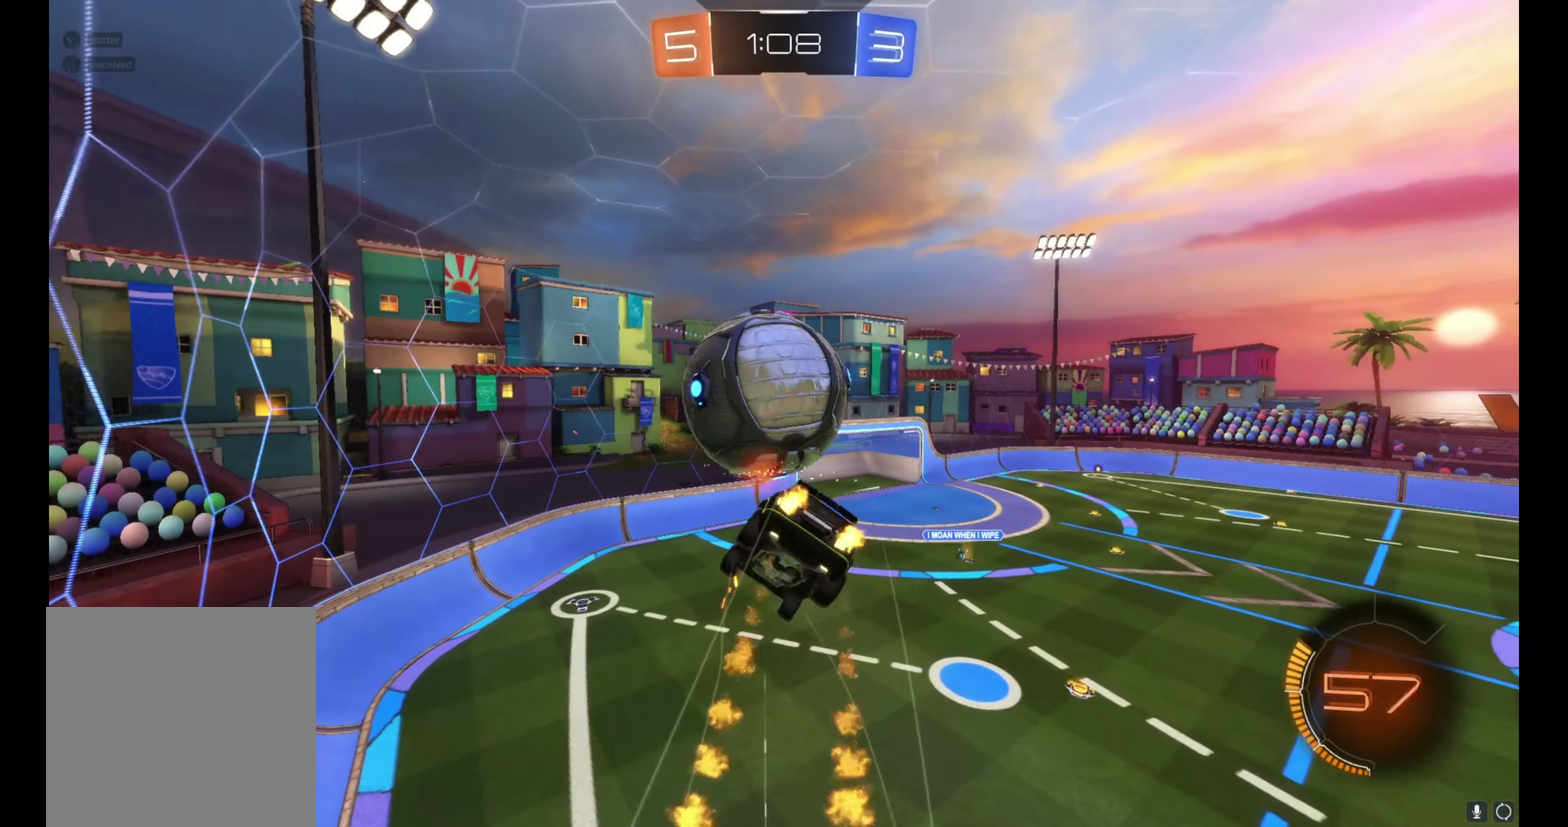
{"buttons": [], "left_stick": "down-right", "right_stick": "center", "events": [[17, "B", "up"], [17, "R2", "up"], [33, "left_stick", "down-right"], [150, "left_stick", "up-right"], [317, "left_stick", "right"], [350, "L1", "up"], [383, "left_stick", "down-right"]]}
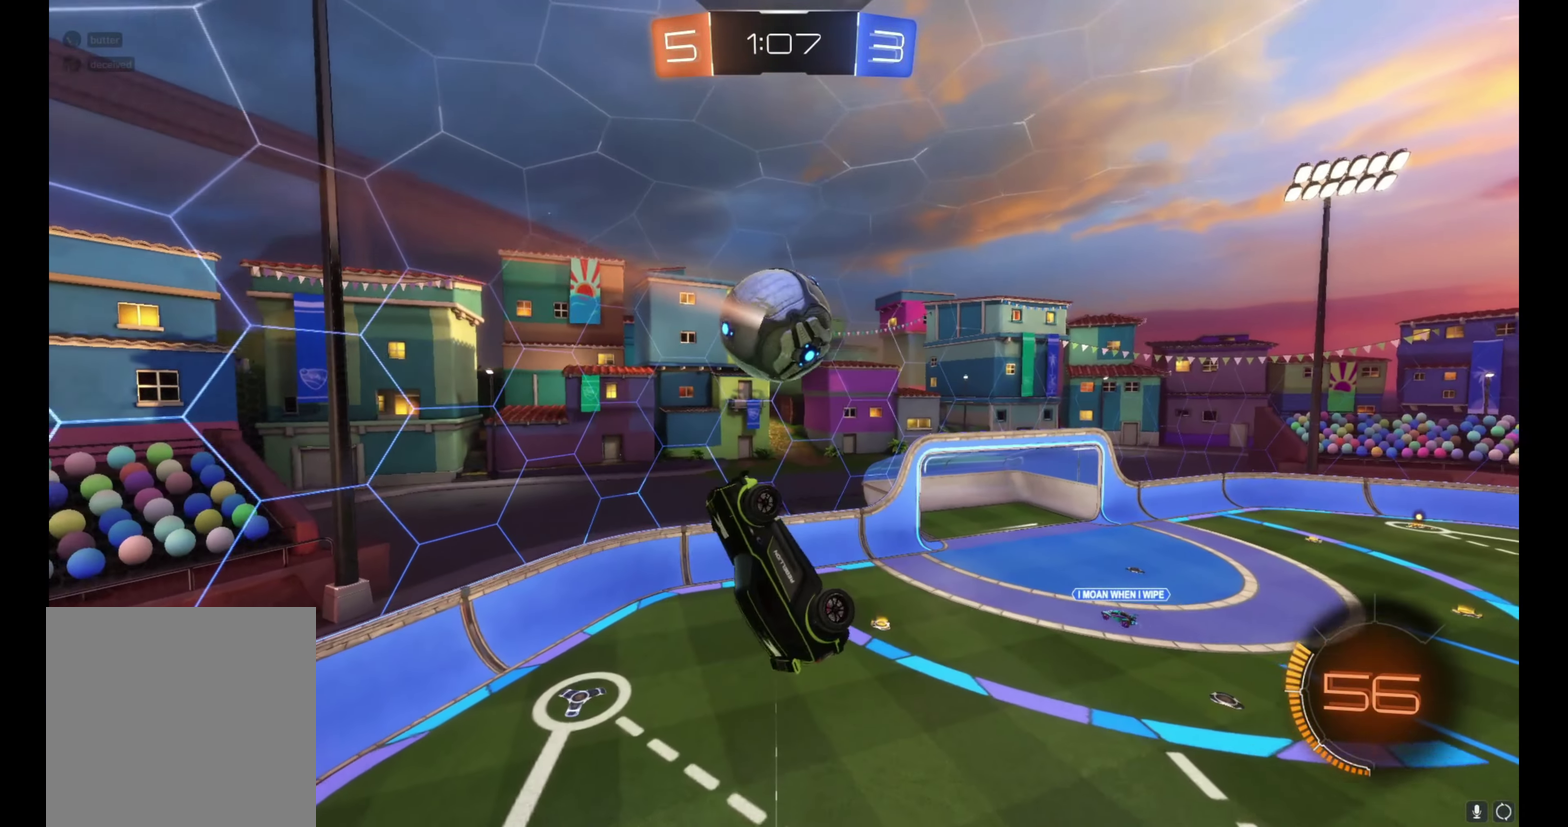
{"buttons": ["B"], "left_stick": "down-right", "right_stick": "center", "events": [[17, "left_stick", "down"], [33, "B", "down"], [100, "L1", "down"], [133, "left_stick", "down-right"], [217, "B", "up"], [317, "L1", "up"], [417, "B", "down"]]}
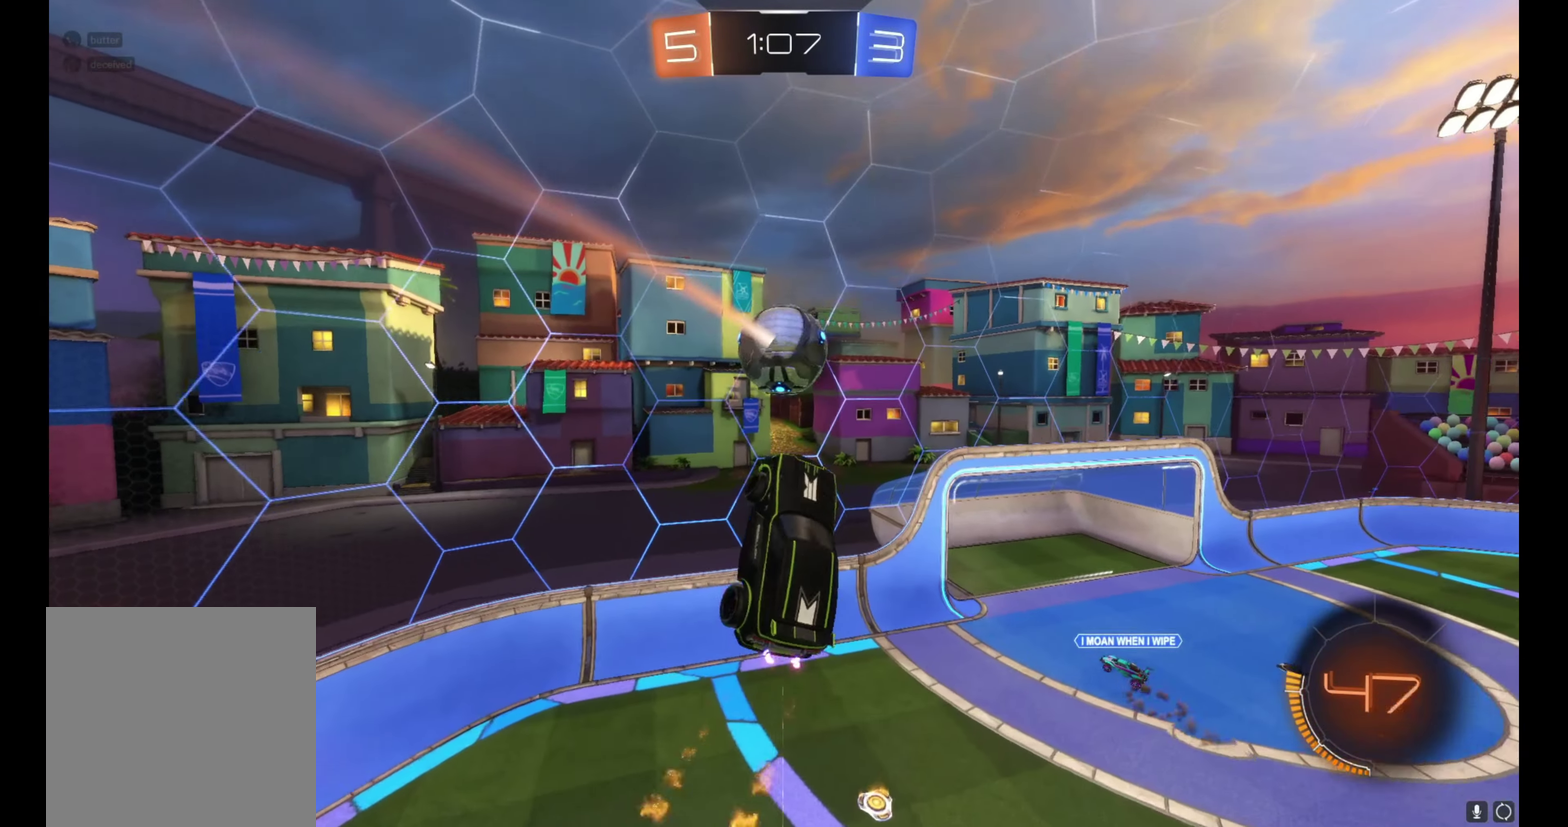
{"buttons": ["B"], "left_stick": "center", "right_stick": "center", "events": [[17, "left_stick", "right"], [33, "L1", "down"], [183, "L1", "up"], [267, "left_stick", "center"], [383, "left_stick", "down-right"], [467, "left_stick", "center"]]}
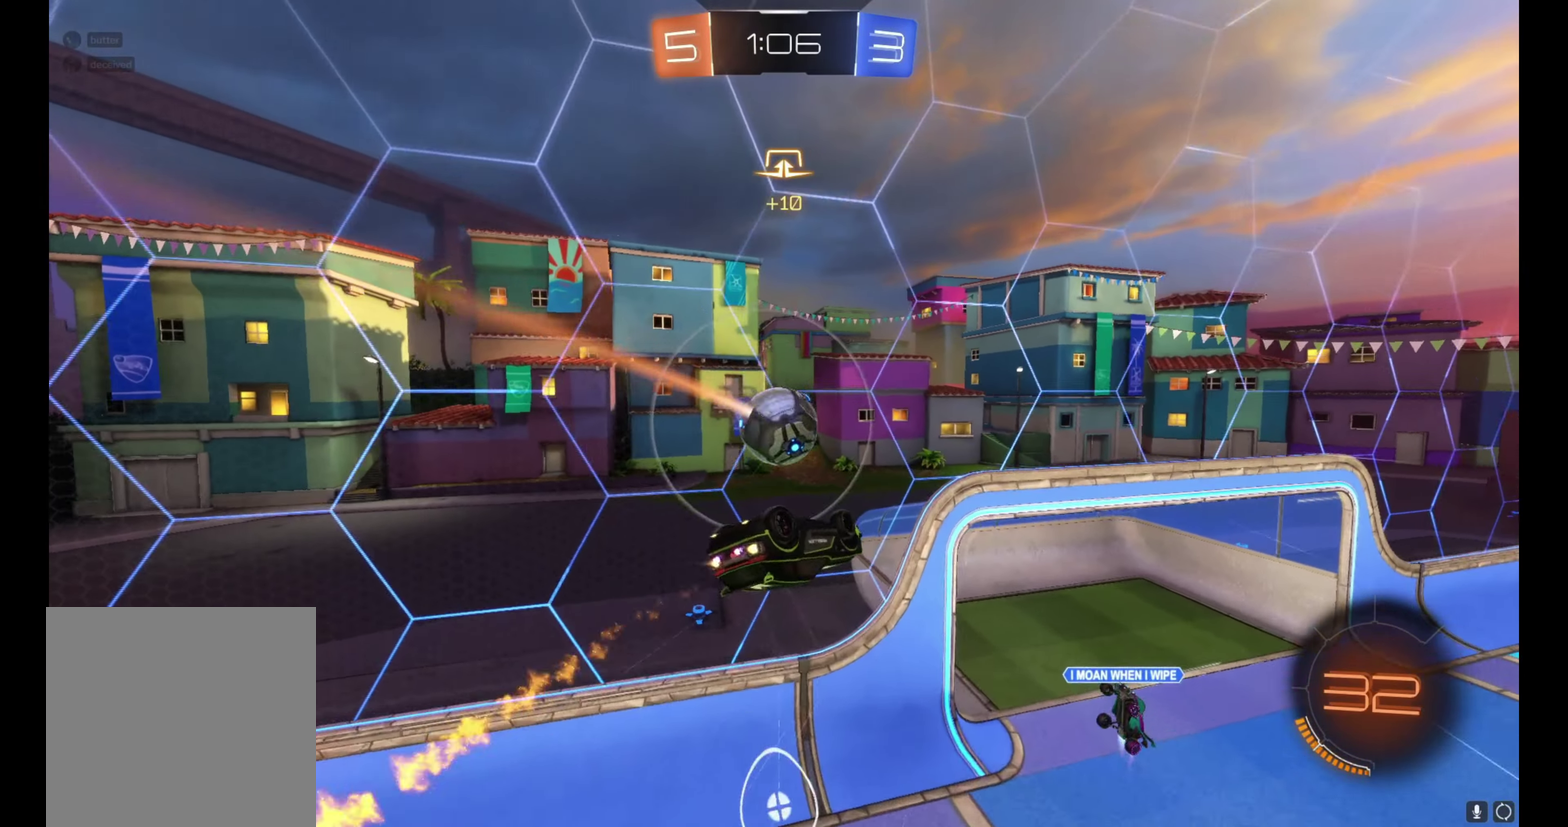
{"buttons": ["A", "L1"], "left_stick": "up", "right_stick": "center", "events": [[117, "B", "up"], [317, "L1", "down"], [333, "left_stick", "up"], [400, "A", "down"]]}
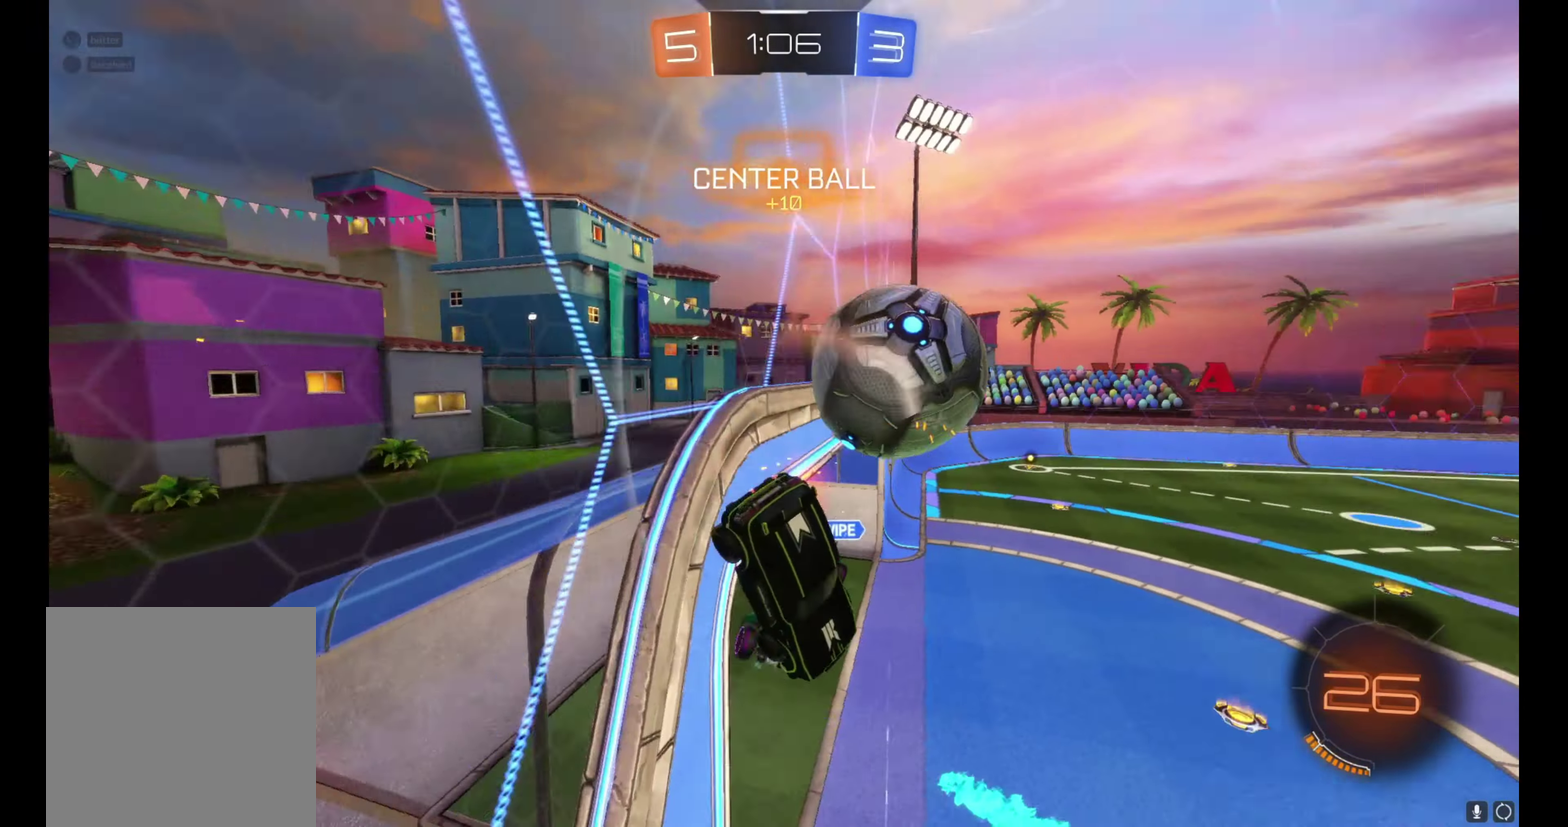
{"buttons": ["L1"], "left_stick": "down-left", "right_stick": "center", "events": [[133, "A", "up"], [233, "left_stick", "up-right"], [300, "left_stick", "right"], [467, "left_stick", "down-left"]]}
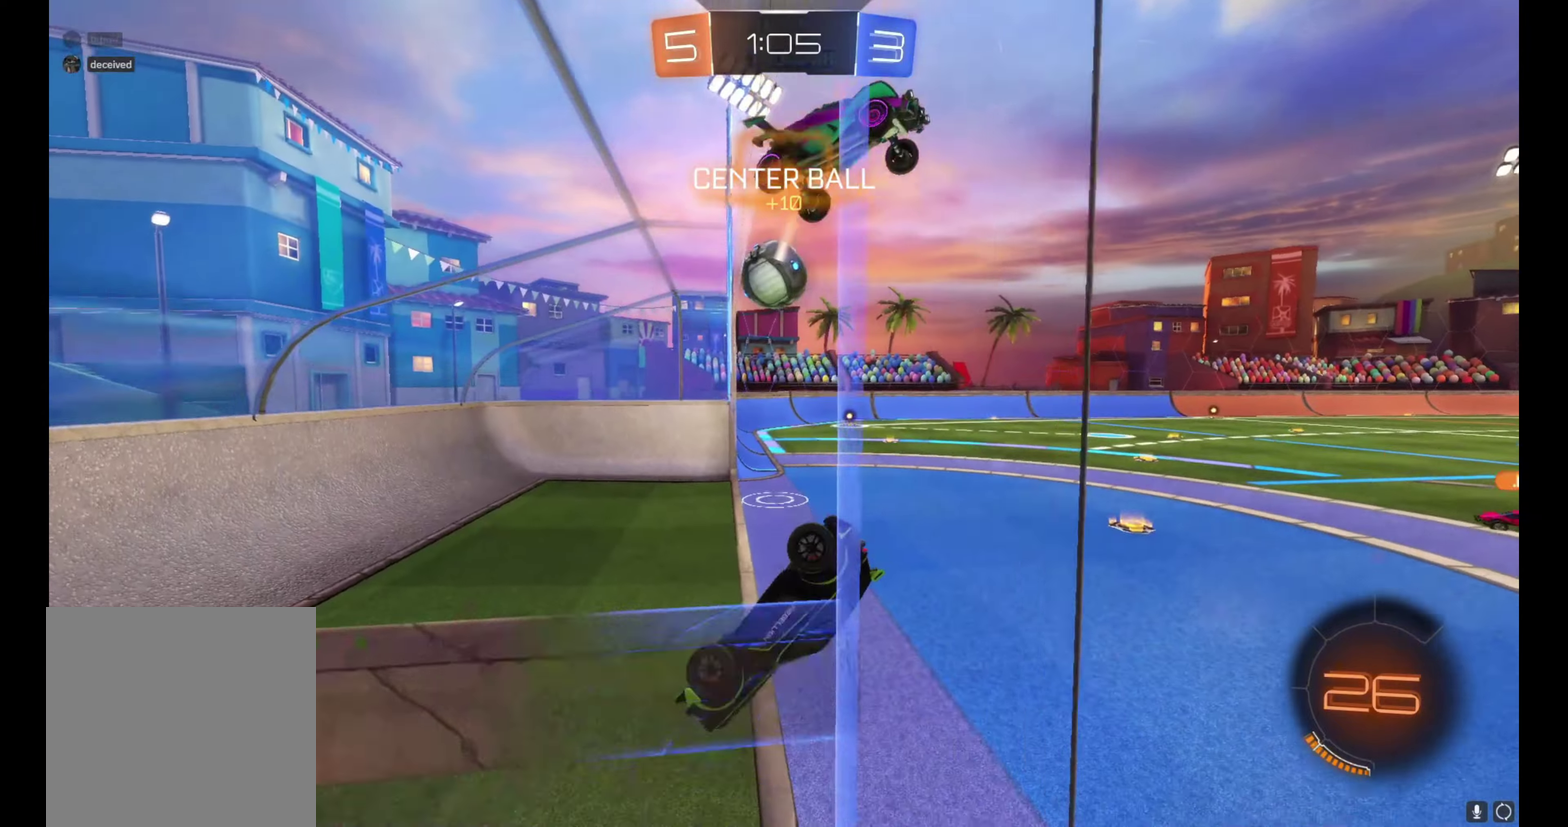
{"buttons": ["L1", "R2"], "left_stick": "down-left", "right_stick": "center", "events": [[233, "R2", "down"]]}
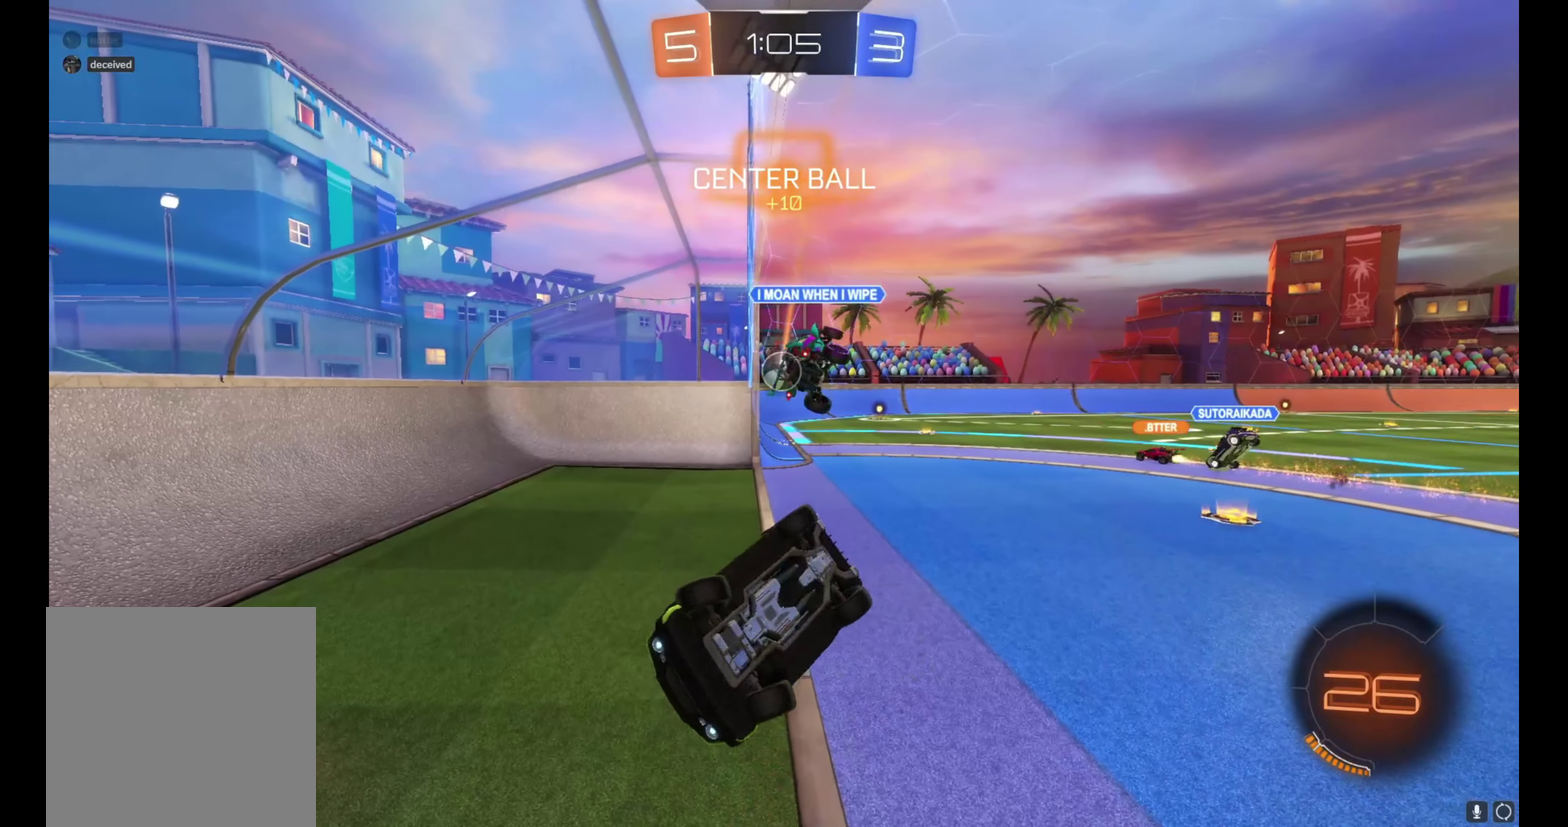
{"buttons": ["R2"], "left_stick": "left", "right_stick": "center", "events": [[67, "left_stick", "left"], [267, "L1", "up"]]}
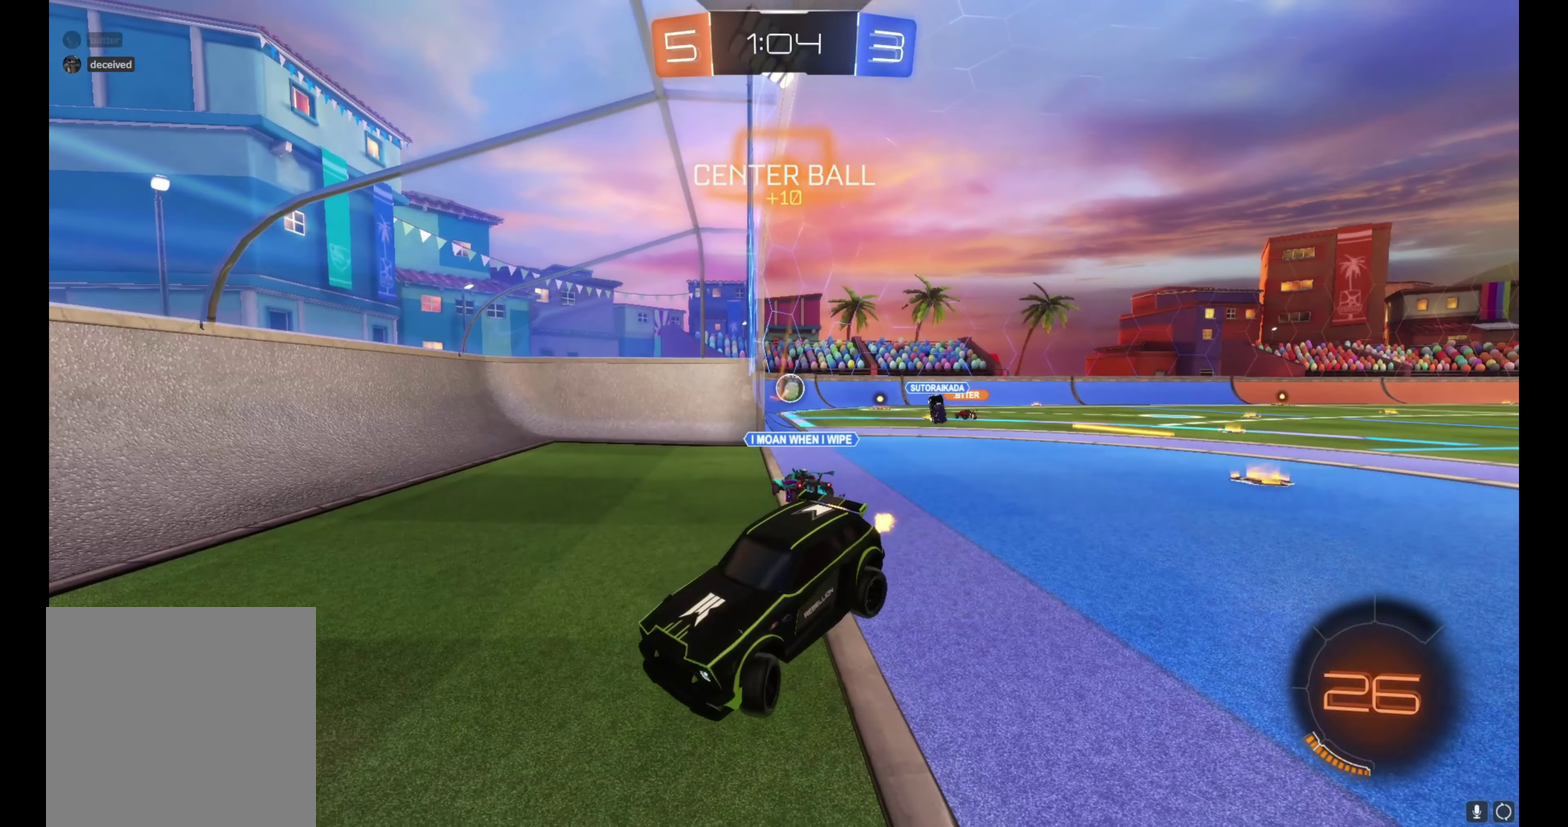
{"buttons": ["R2"], "left_stick": "left", "right_stick": "center", "events": []}
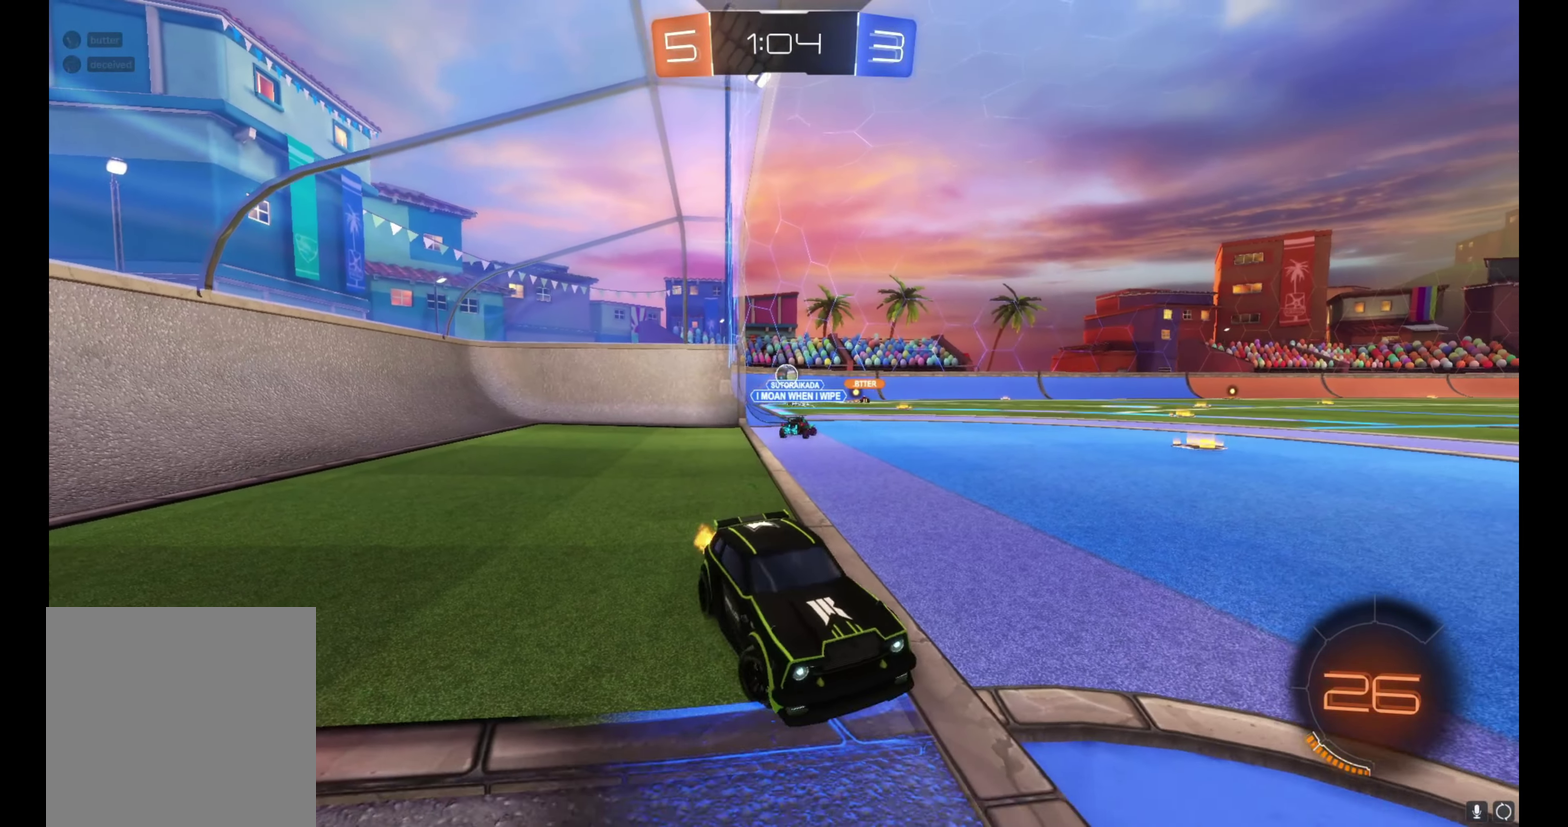
{"buttons": ["Y", "R2"], "left_stick": "center", "right_stick": "center", "events": [[17, "L1", "down"], [167, "L1", "up"], [400, "left_stick", "center"], [467, "Y", "down"]]}
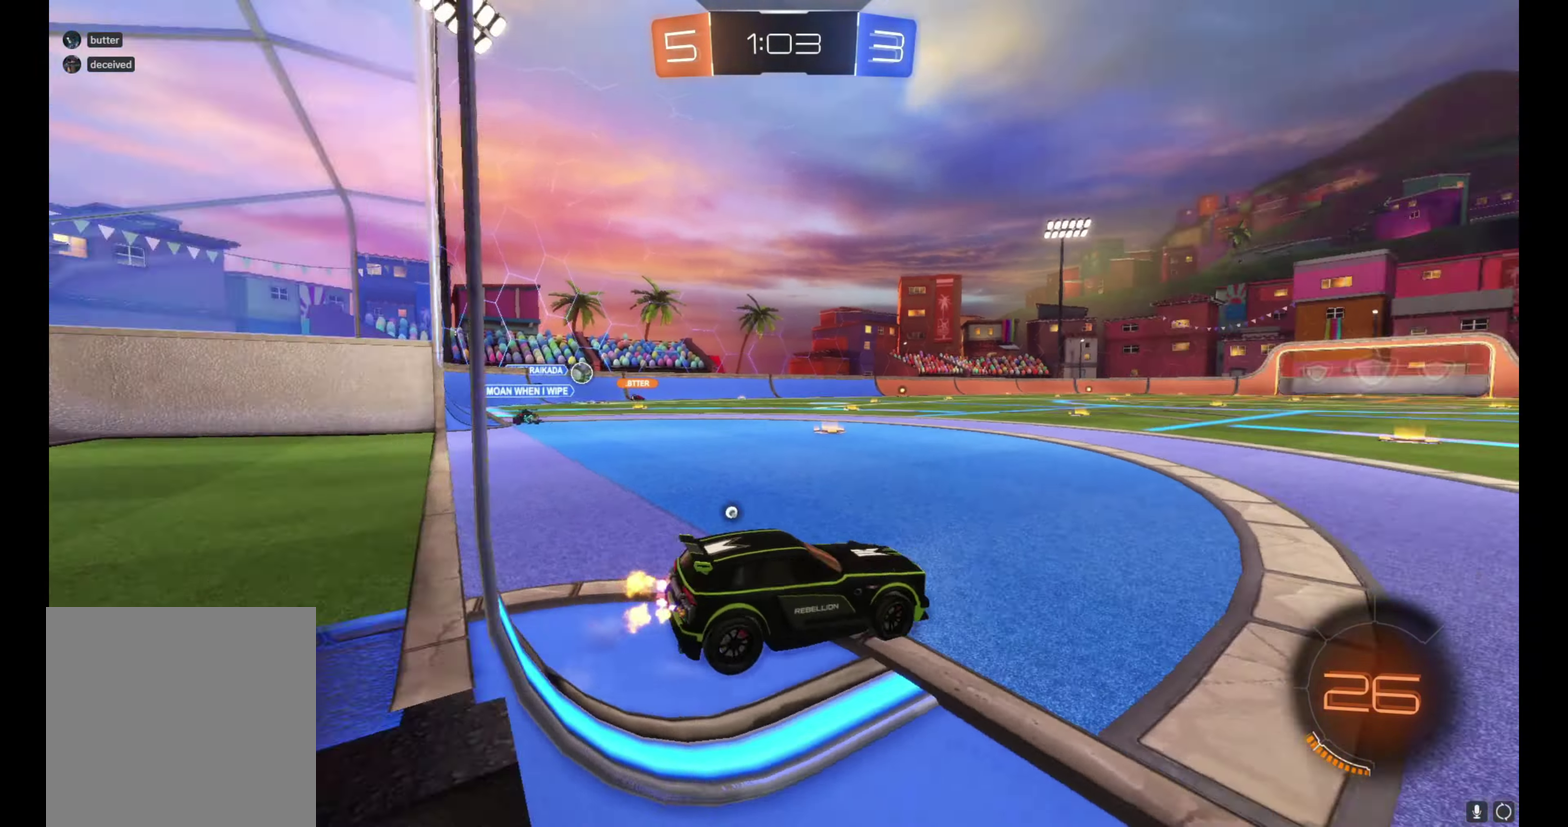
{"buttons": ["A", "B", "L1", "R2"], "left_stick": "up-right", "right_stick": "center", "events": [[50, "Y", "up"], [167, "B", "down"], [350, "A", "down"], [383, "L1", "down"], [383, "left_stick", "up-right"], [433, "A", "up"], [483, "A", "down"]]}
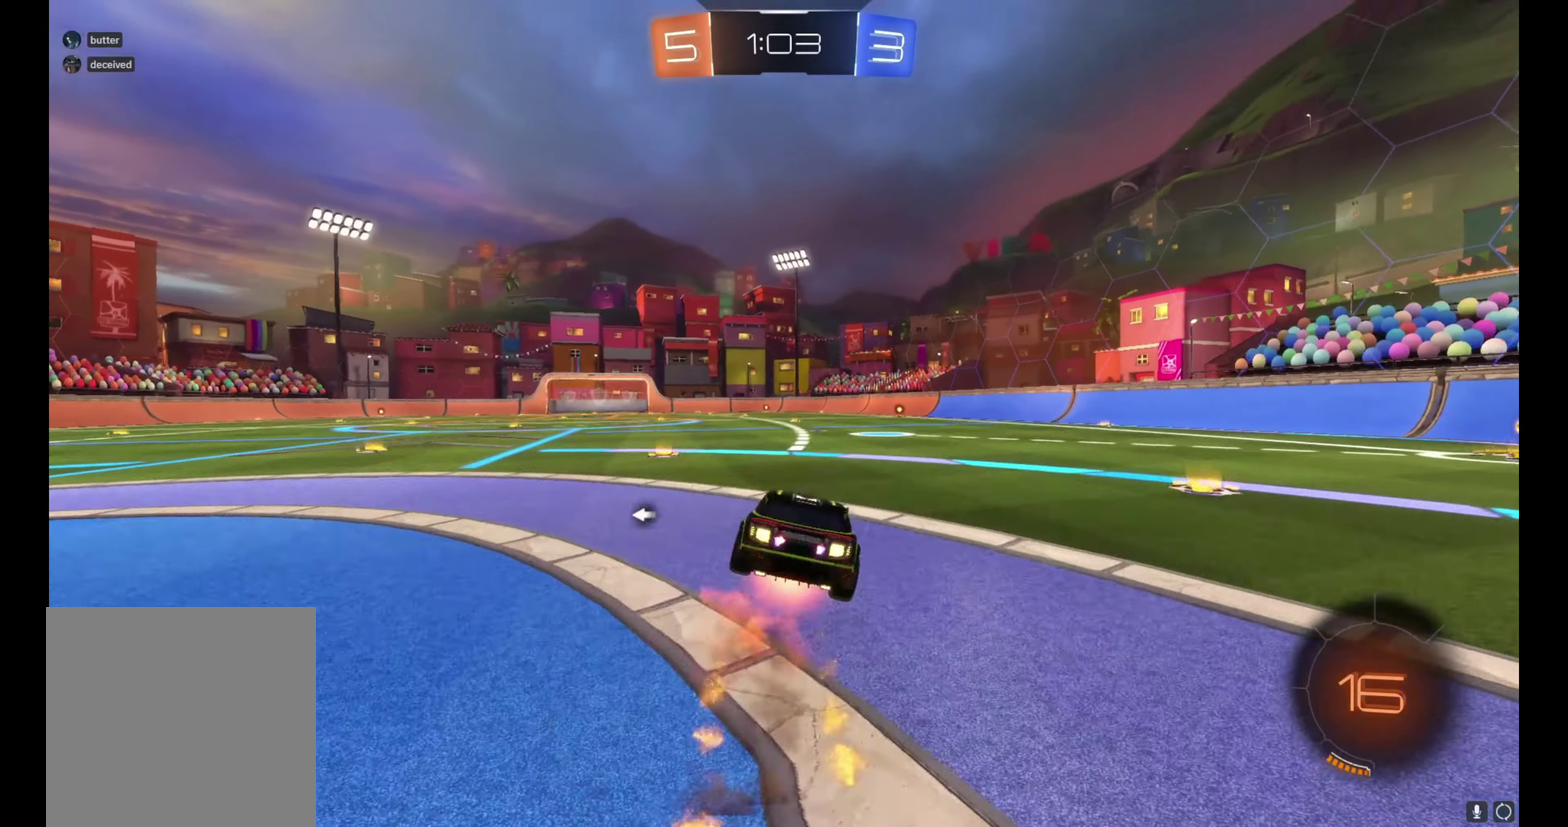
{"buttons": ["B", "L1", "R2"], "left_stick": "down-right", "right_stick": "center", "events": [[17, "left_stick", "down-right"], [83, "left_stick", "down"], [133, "A", "up"], [250, "Y", "down"], [367, "Y", "up"], [367, "left_stick", "down-right"], [433, "left_stick", "right"], [500, "left_stick", "down-right"]]}
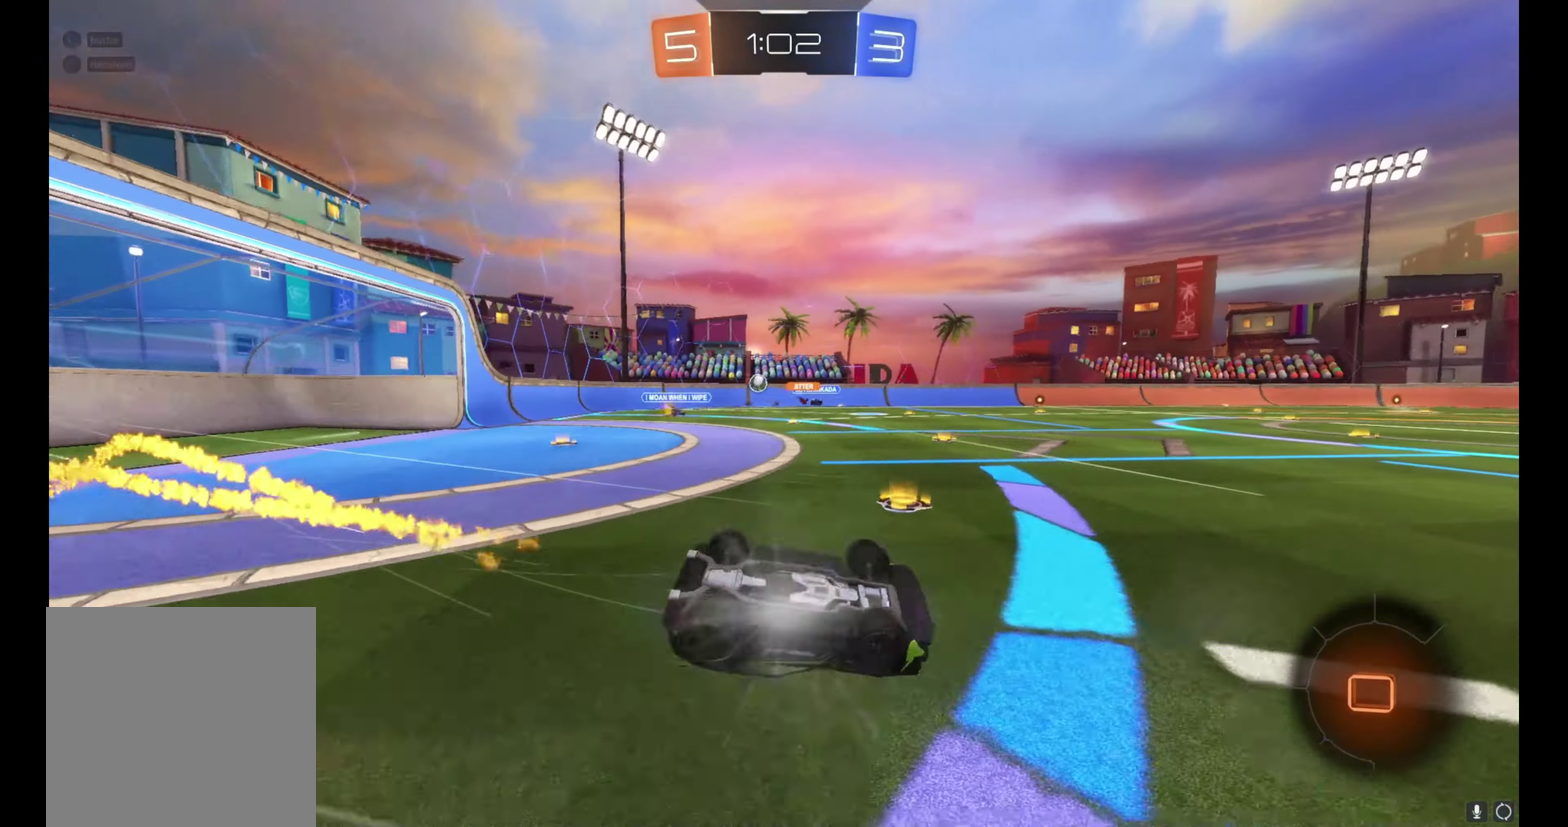
{"buttons": ["R2"], "left_stick": "center", "right_stick": "center", "events": [[250, "left_stick", "right"], [317, "B", "up"], [317, "left_stick", "up-right"], [367, "L1", "up"], [383, "left_stick", "center"]]}
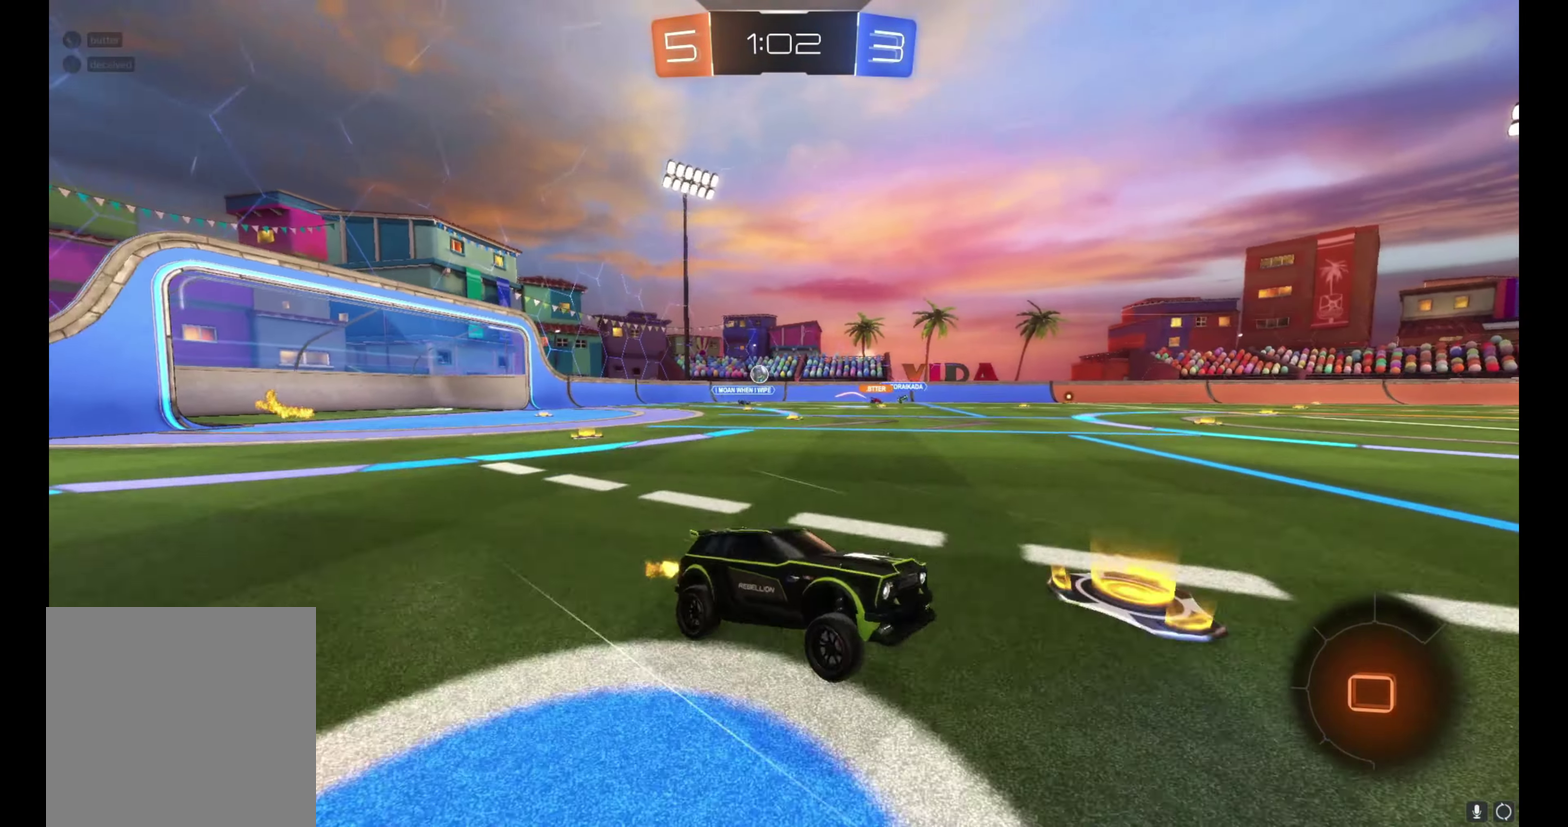
{"buttons": ["L1", "R2"], "left_stick": "right", "right_stick": "center", "events": [[233, "left_stick", "right"], [367, "L1", "down"]]}
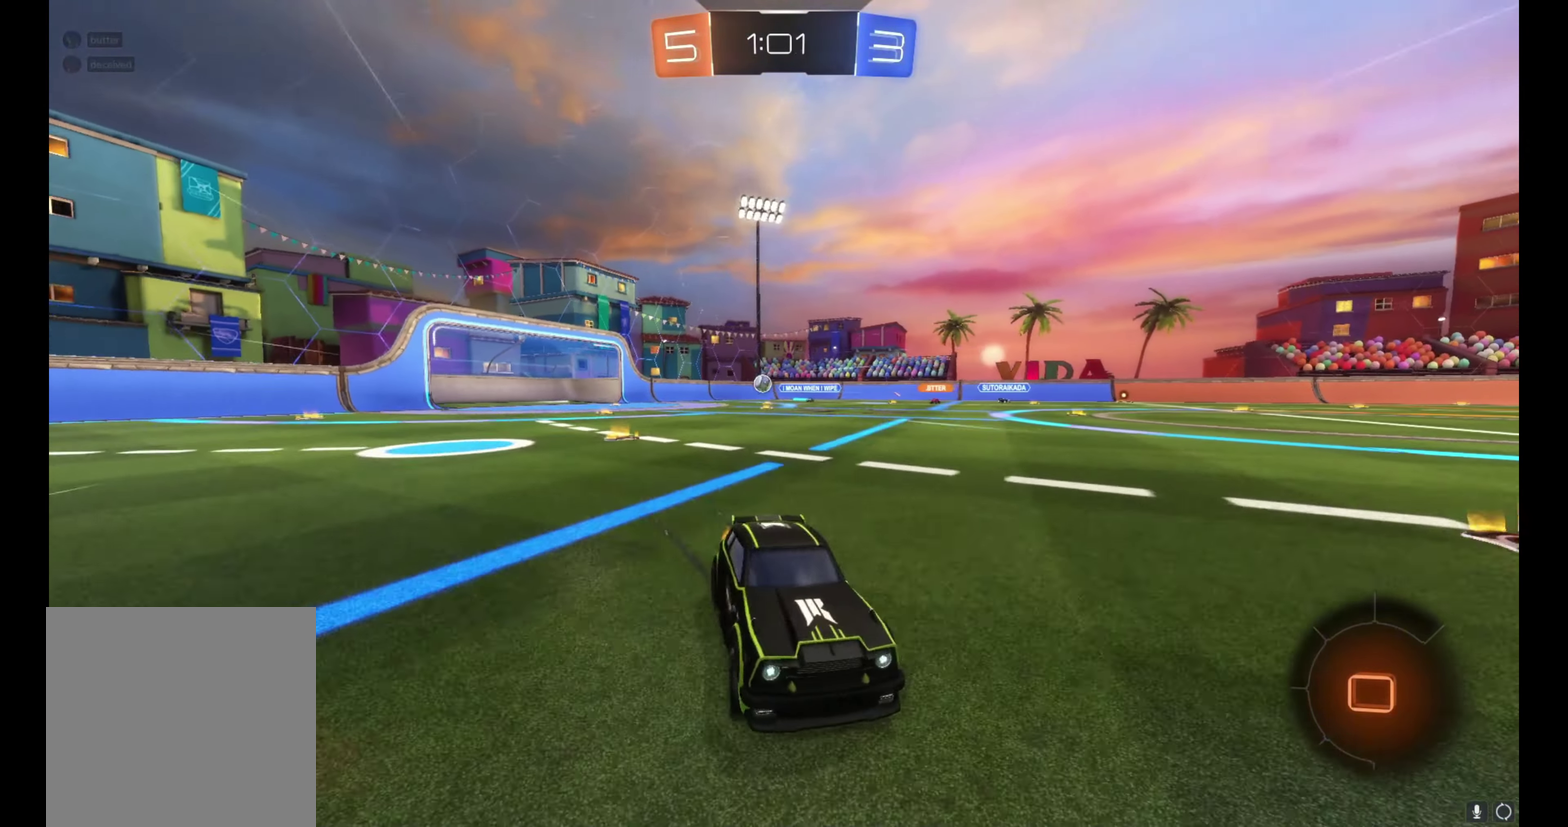
{"buttons": ["R2"], "left_stick": "left", "right_stick": "center", "events": [[33, "L1", "up"], [400, "left_stick", "left"]]}
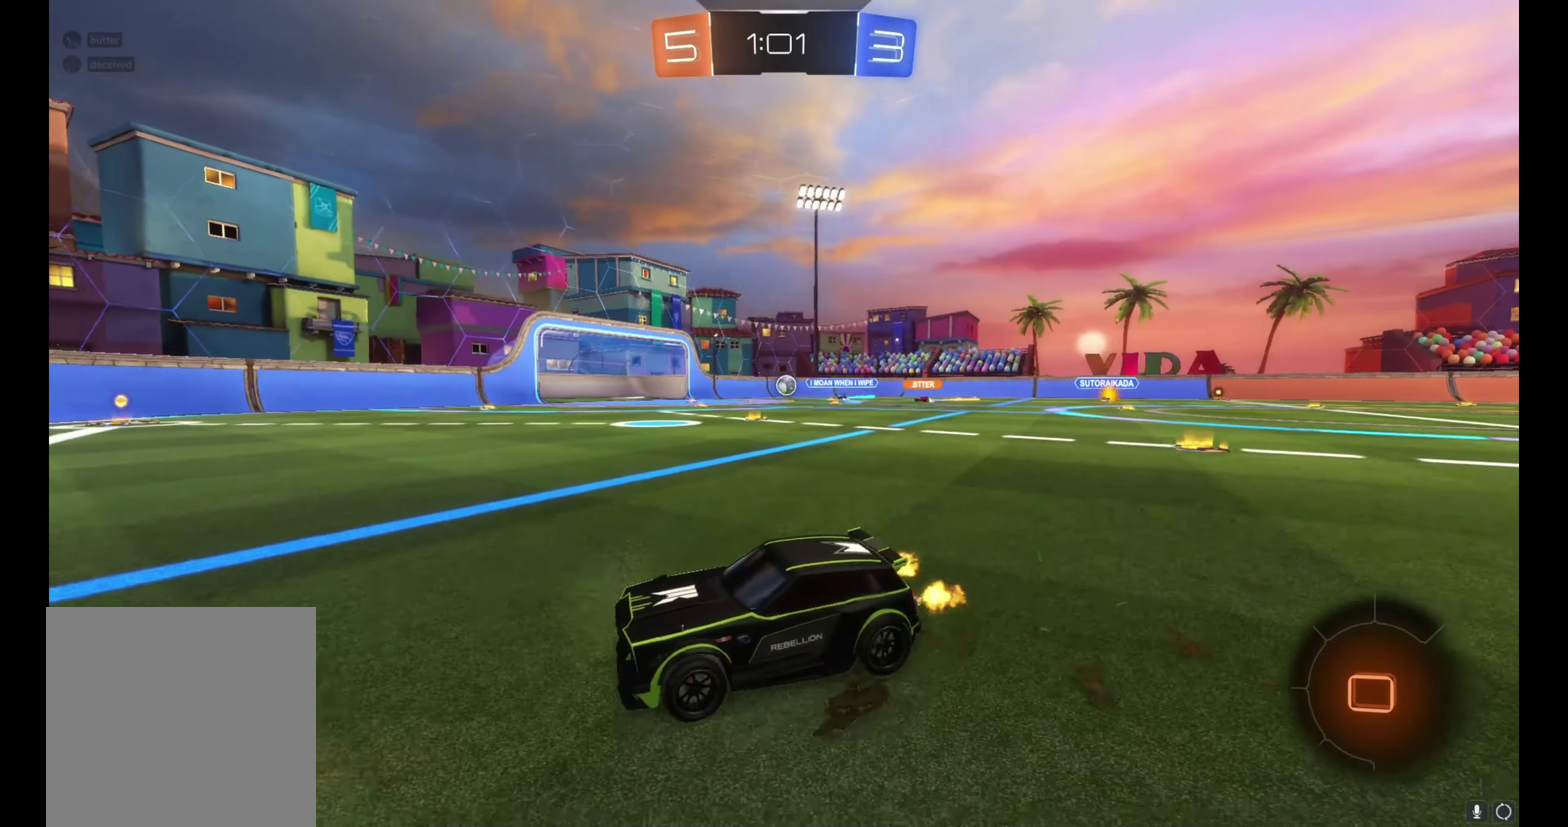
{"buttons": ["R2"], "left_stick": "left", "right_stick": "center", "events": [[33, "L1", "down"], [150, "left_stick", "up-left"], [217, "L1", "up"], [250, "left_stick", "left"]]}
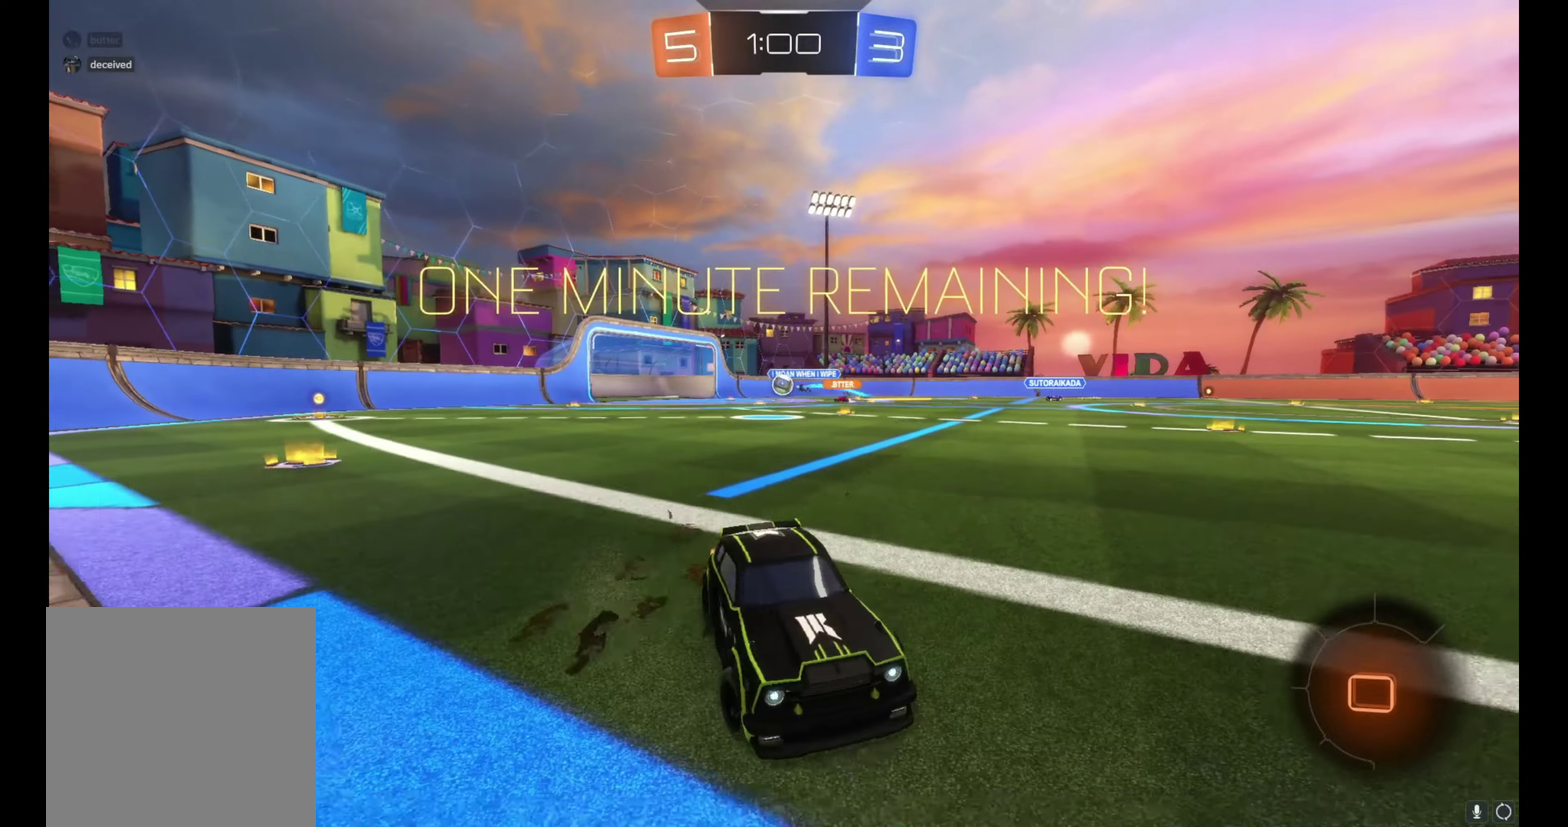
{"buttons": ["R2"], "left_stick": "center", "right_stick": "center", "events": [[133, "left_stick", "up-left"], [300, "Y", "down"], [317, "left_stick", "center"], [383, "Y", "up"]]}
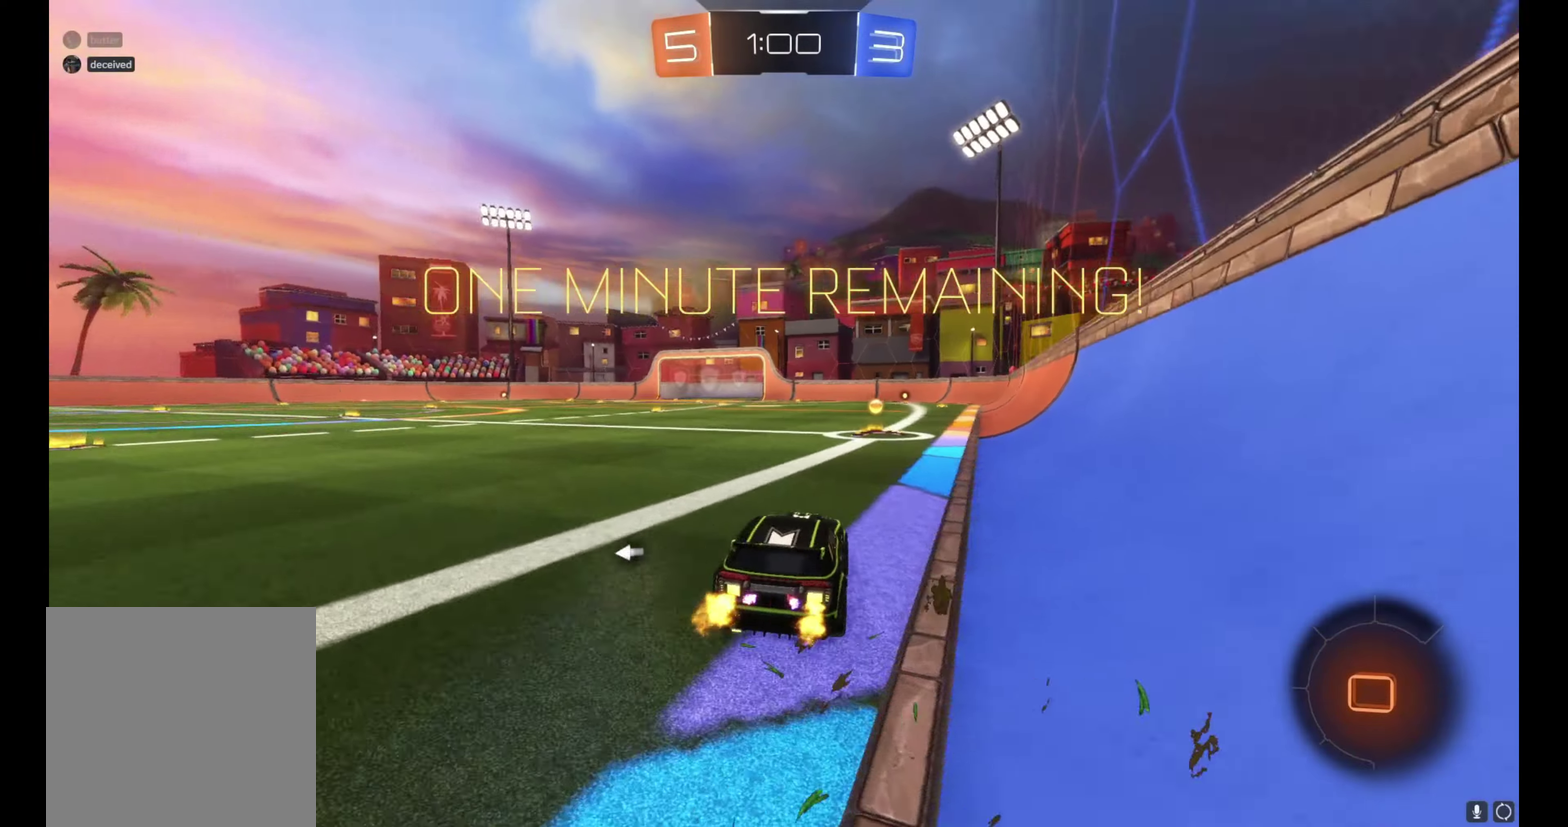
{"buttons": ["R2"], "left_stick": "center", "right_stick": "center", "events": [[117, "left_stick", "right"], [167, "Y", "down"], [200, "left_stick", "center"], [233, "Y", "up"]]}
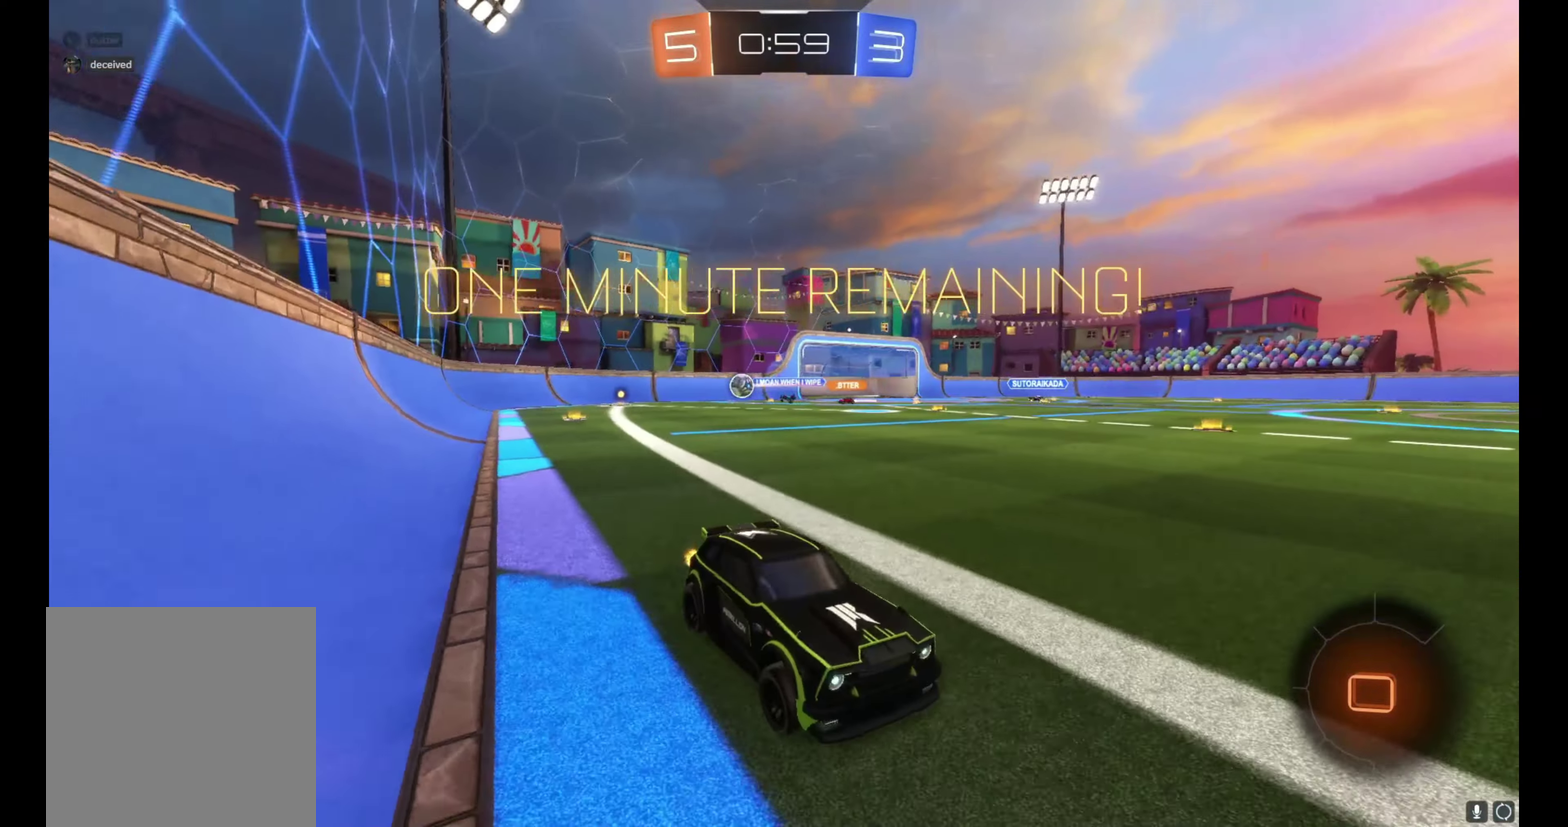
{"buttons": ["L1", "R2"], "left_stick": "up-left", "right_stick": "center", "events": [[200, "L1", "down"], [233, "left_stick", "up-left"]]}
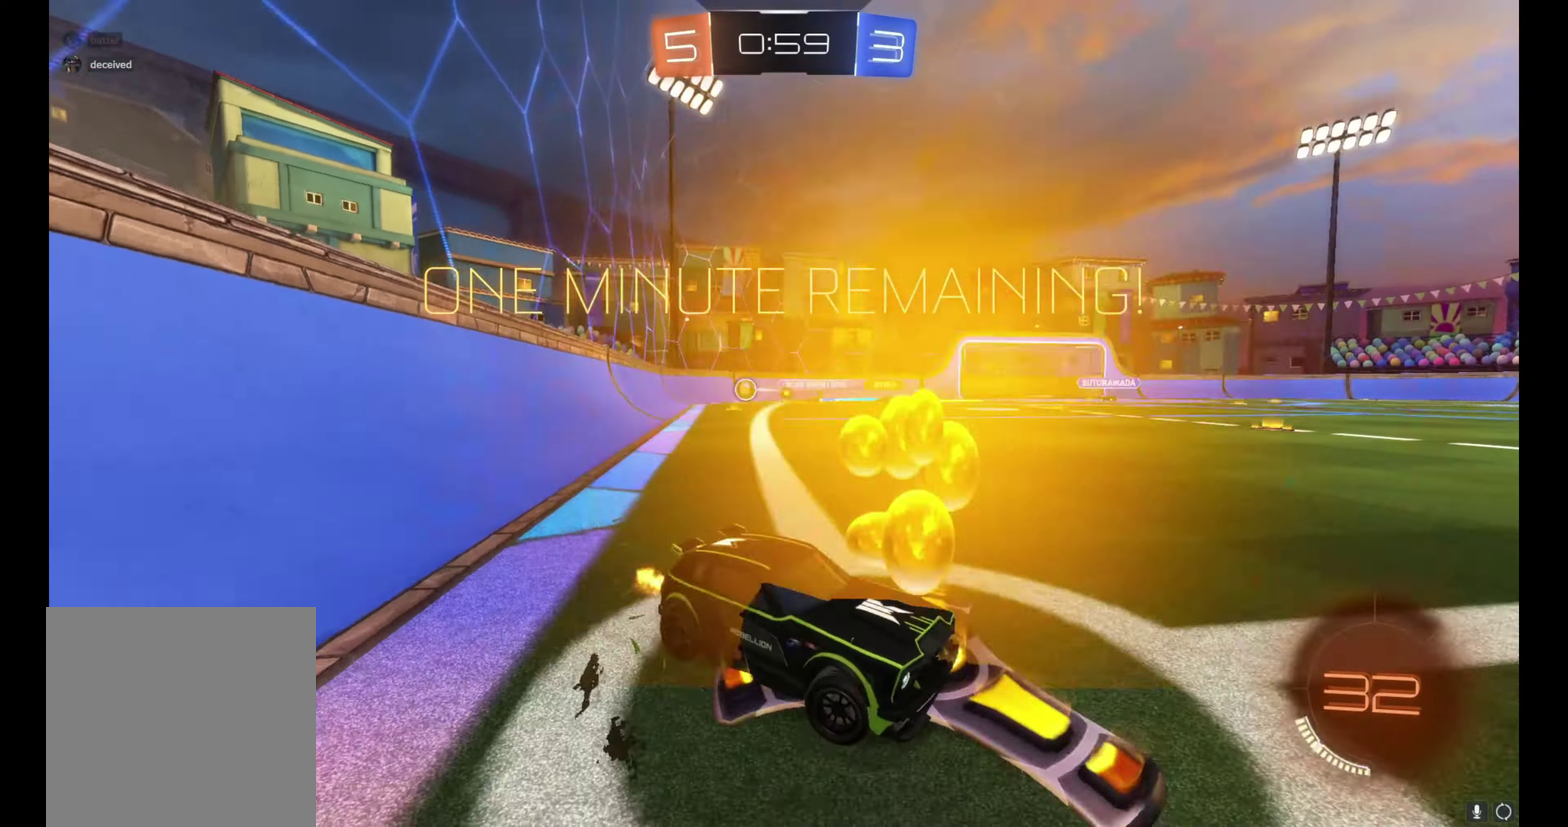
{"buttons": ["R2"], "left_stick": "right", "right_stick": "center", "events": [[33, "L1", "up"], [50, "left_stick", "center"], [100, "left_stick", "right"]]}
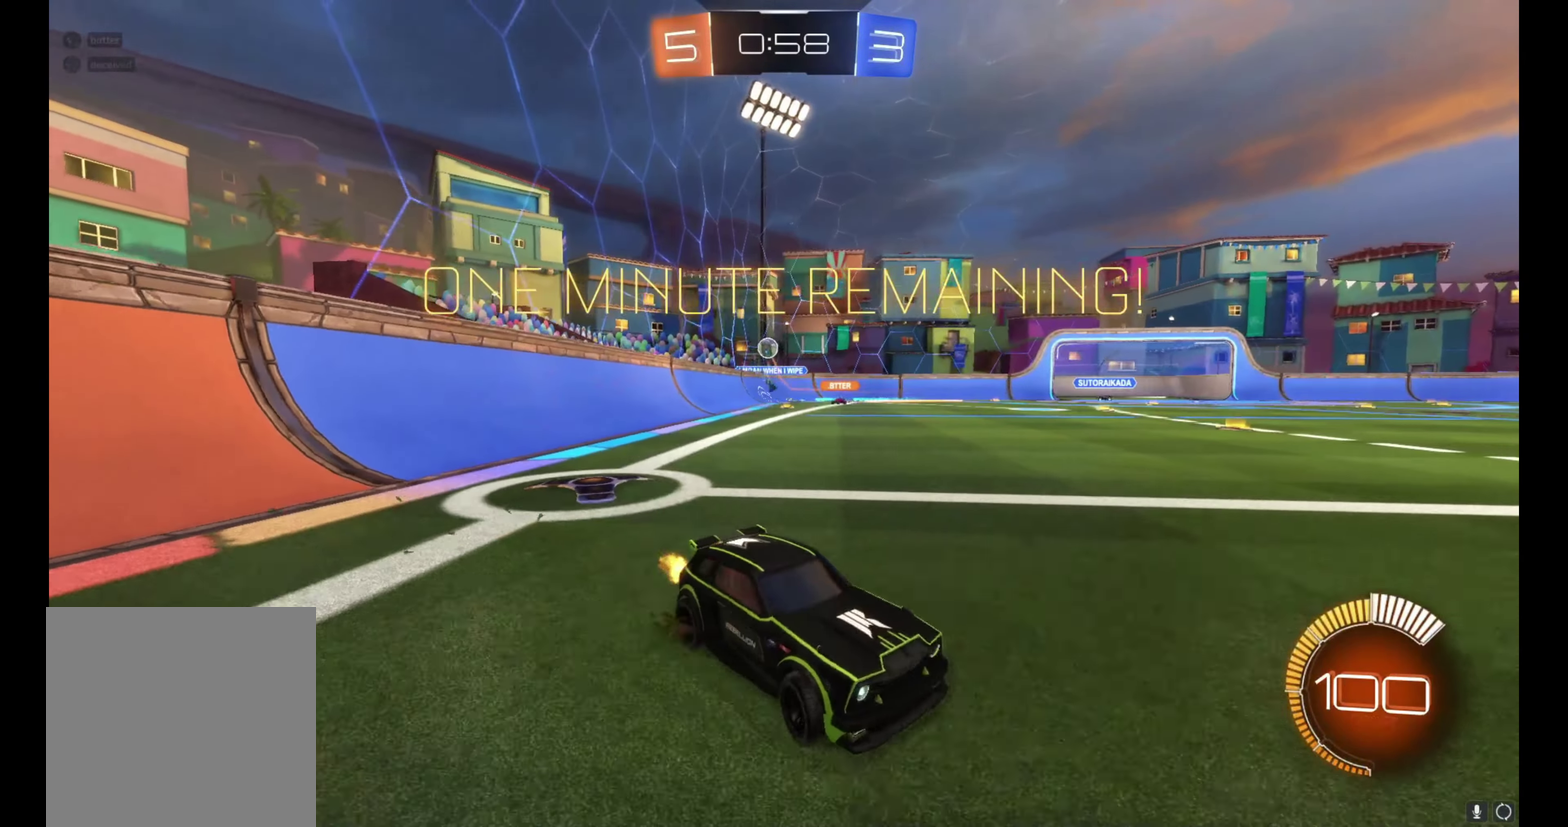
{"buttons": ["R2"], "left_stick": "right", "right_stick": "center", "events": []}
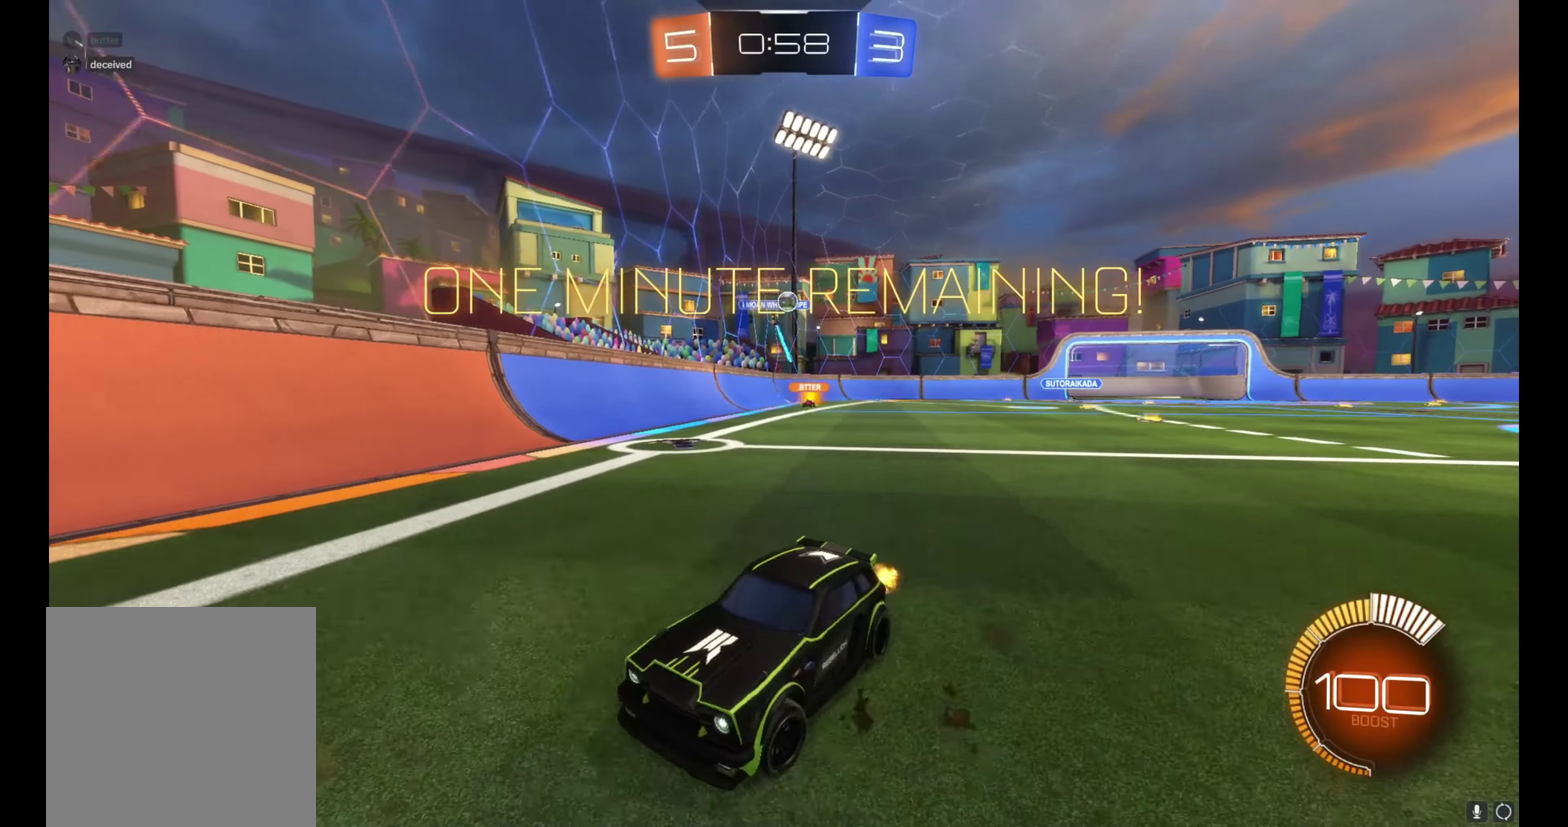
{"buttons": ["R2"], "left_stick": "up-left", "right_stick": "center", "events": [[150, "left_stick", "center"], [250, "left_stick", "left"], [450, "left_stick", "up-left"]]}
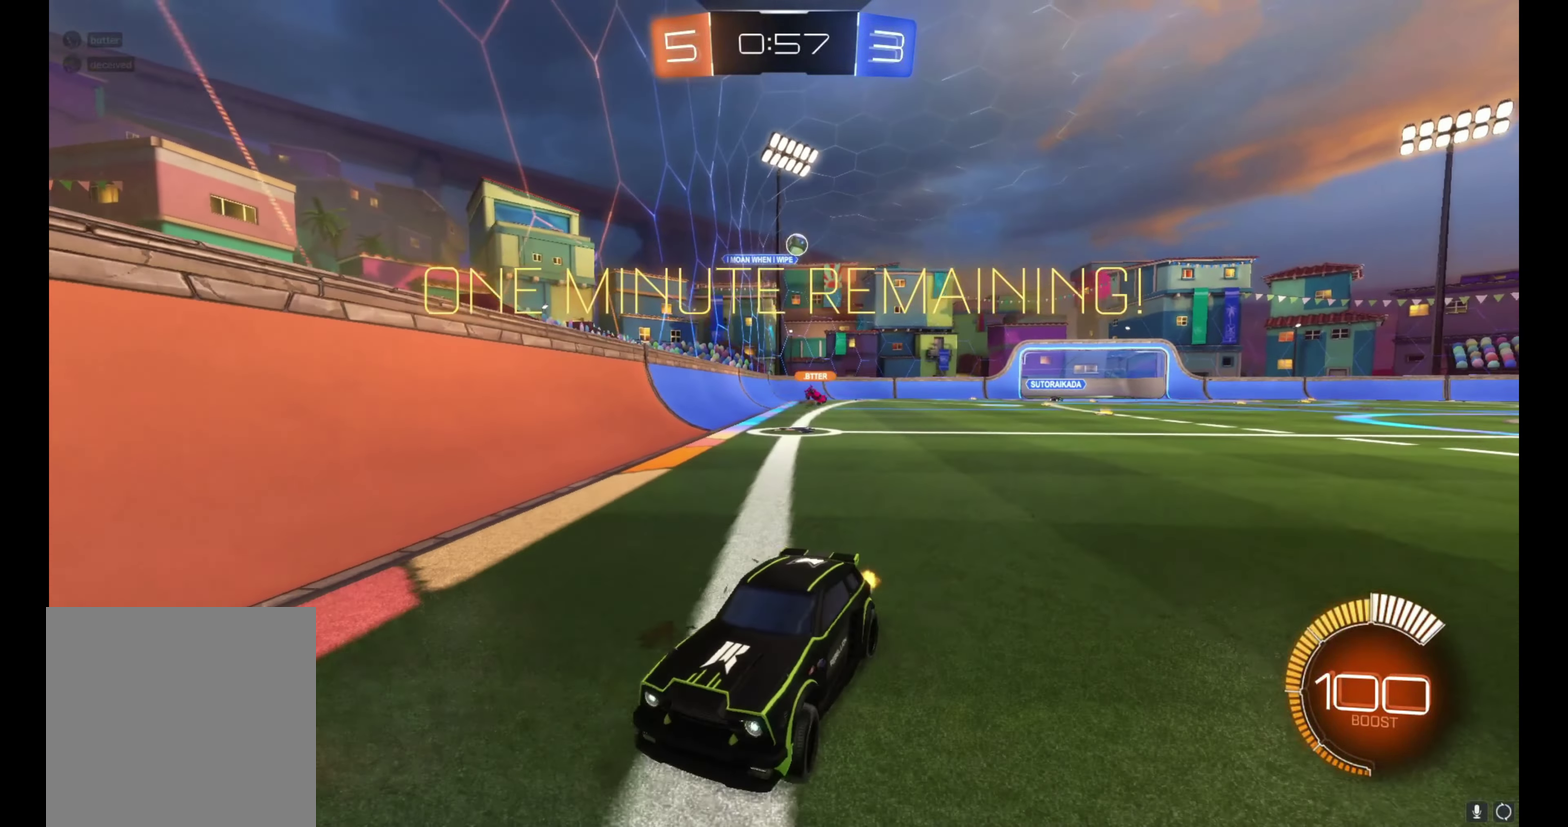
{"buttons": ["R2"], "left_stick": "center", "right_stick": "center", "events": [[83, "left_stick", "center"], [383, "left_stick", "up-left"], [500, "left_stick", "center"]]}